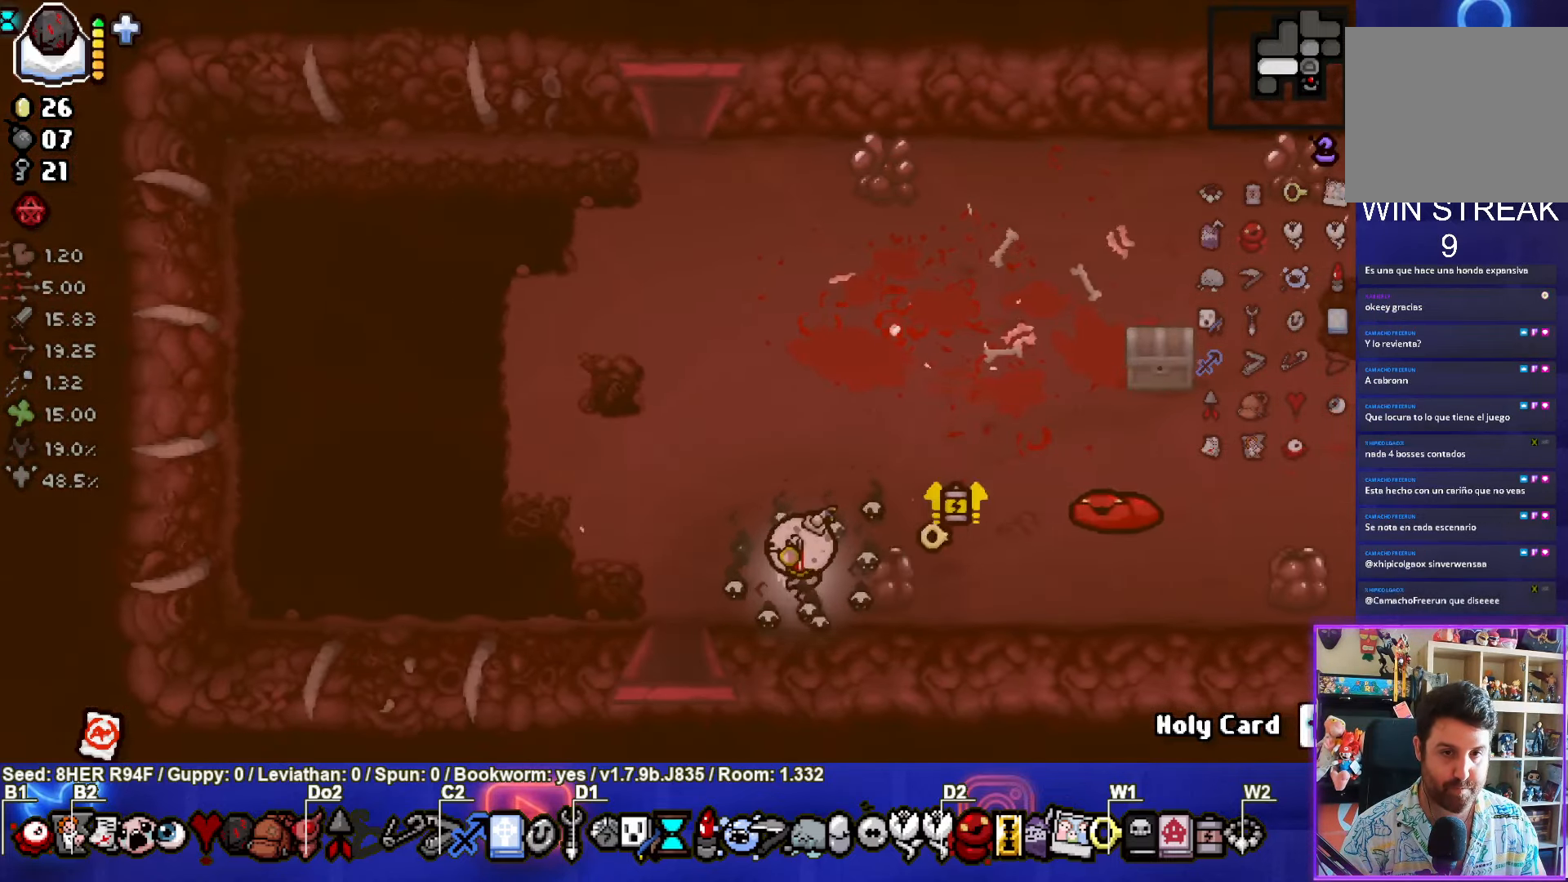
Gameplay with a controller (PlayStation layout); each line is a JSON object with the inputs held at the frame after it. "events" lists button and stick changes between this image and that frame as [ms after this image, input, new state], when the widget could be followed in between. Not read: right_stick.
{"buttons": [], "left_stick": "down-left", "events": []}
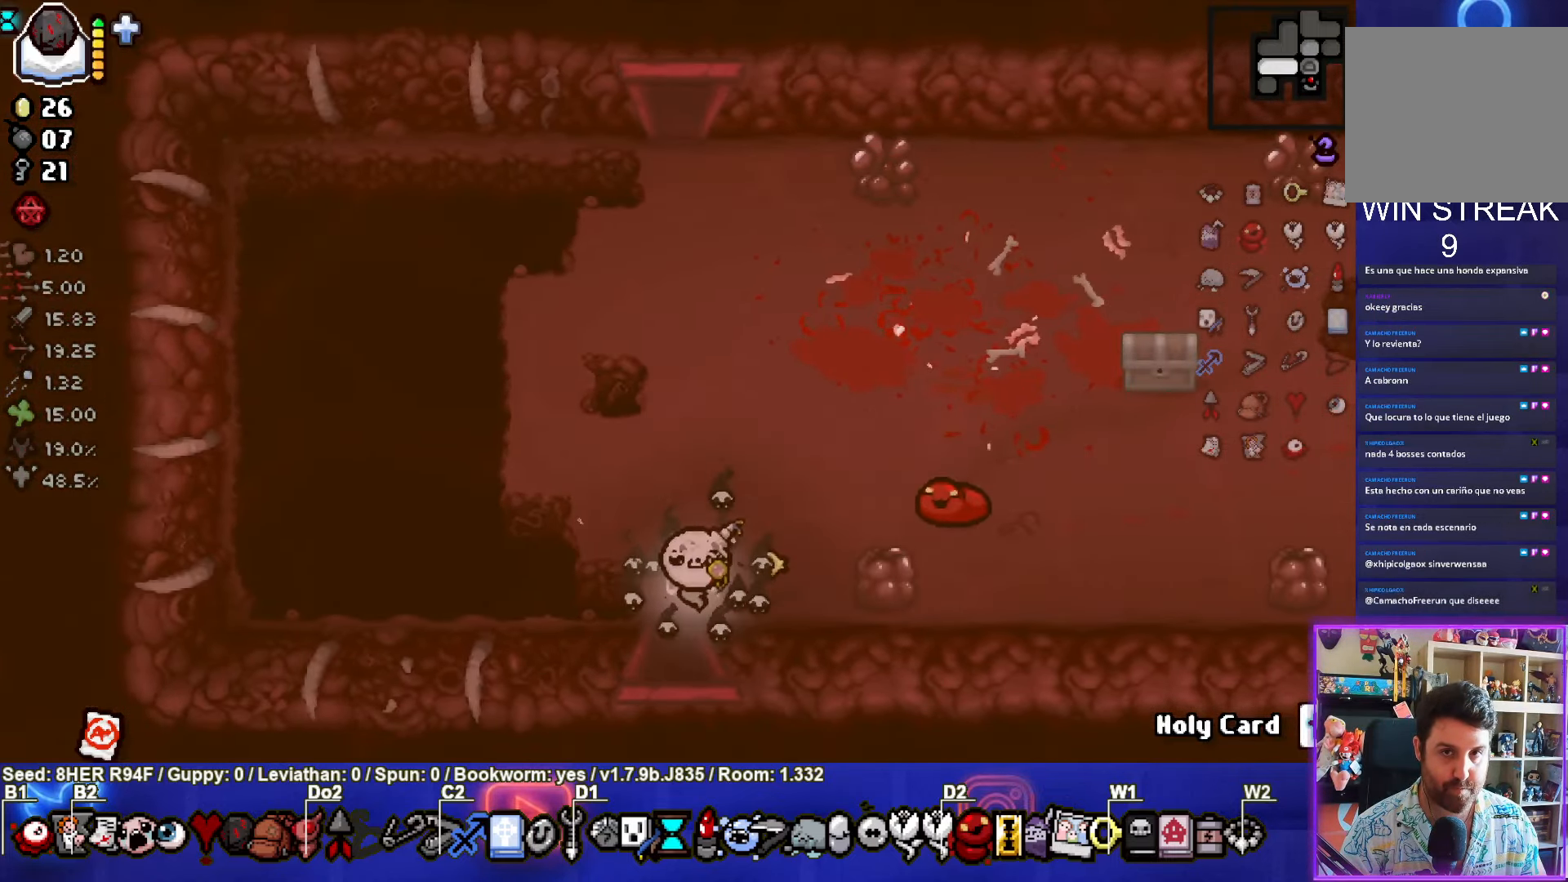
{"buttons": [], "left_stick": "center", "events": [[433, "left_stick", "center"]]}
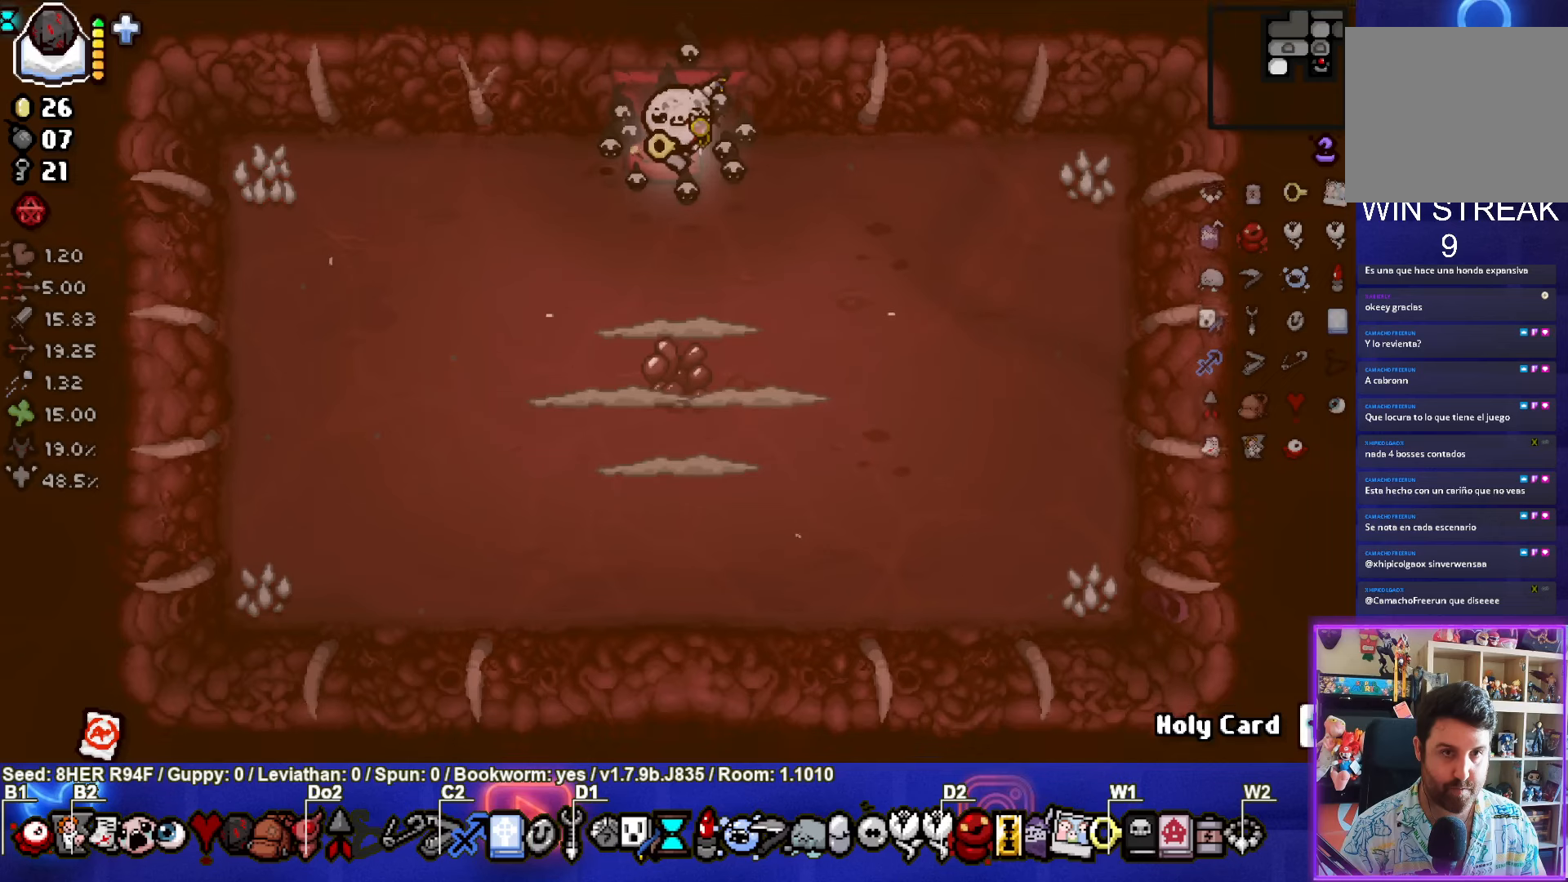
{"buttons": ["CROSS"], "left_stick": "up-left", "events": [[266, "CROSS", "down"], [266, "left_stick", "down"], [383, "left_stick", "up-left"]]}
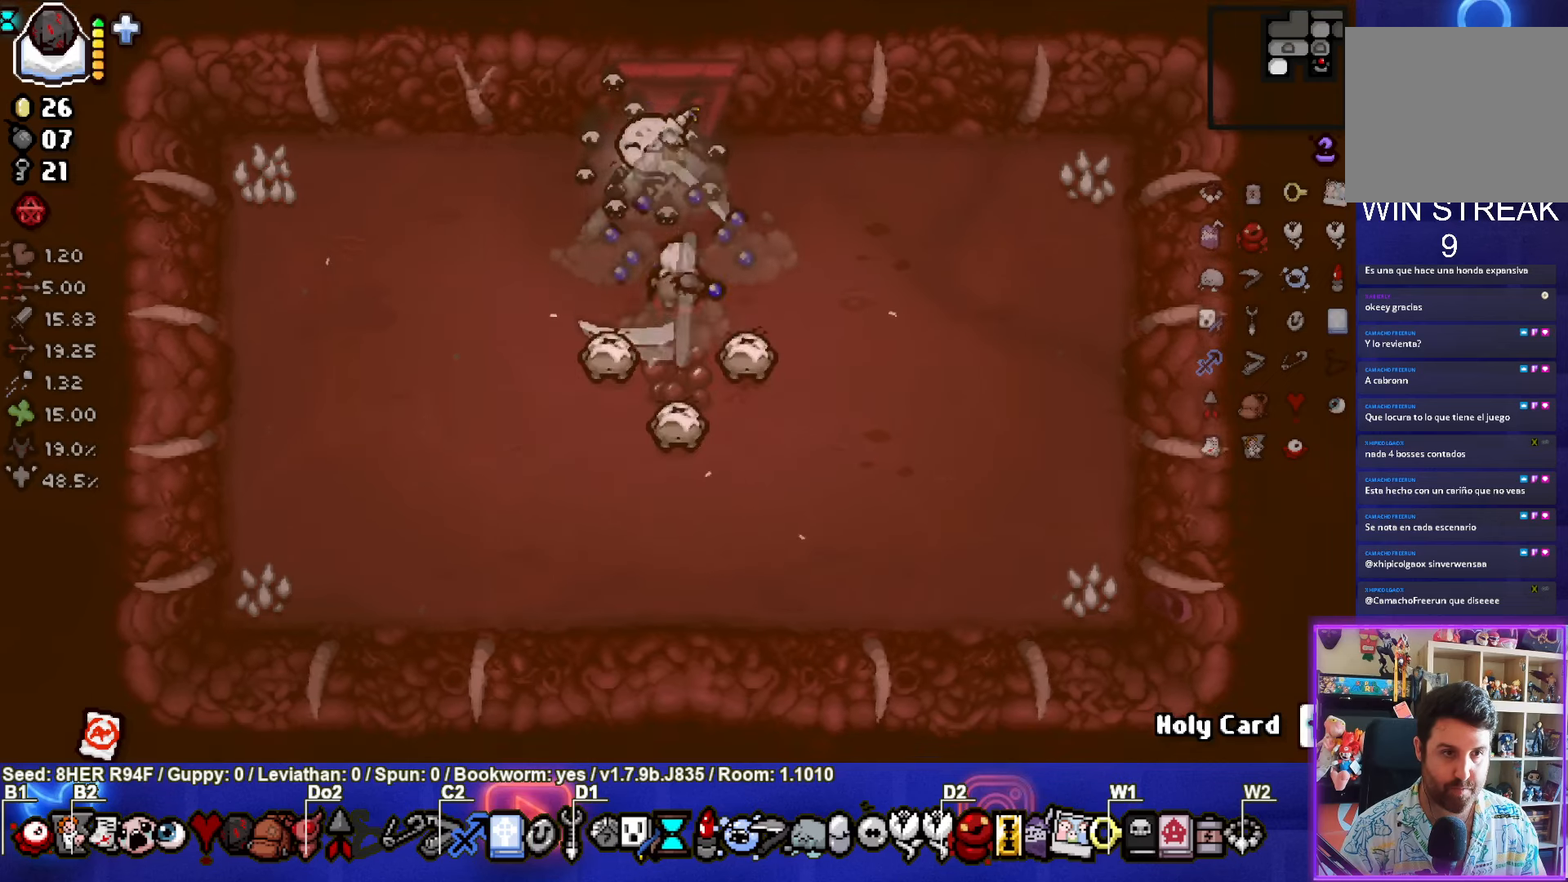
{"buttons": [], "left_stick": "left", "events": [[100, "left_stick", "center"], [183, "left_stick", "right"], [283, "left_stick", "up-left"], [433, "left_stick", "left"], [483, "CROSS", "up"]]}
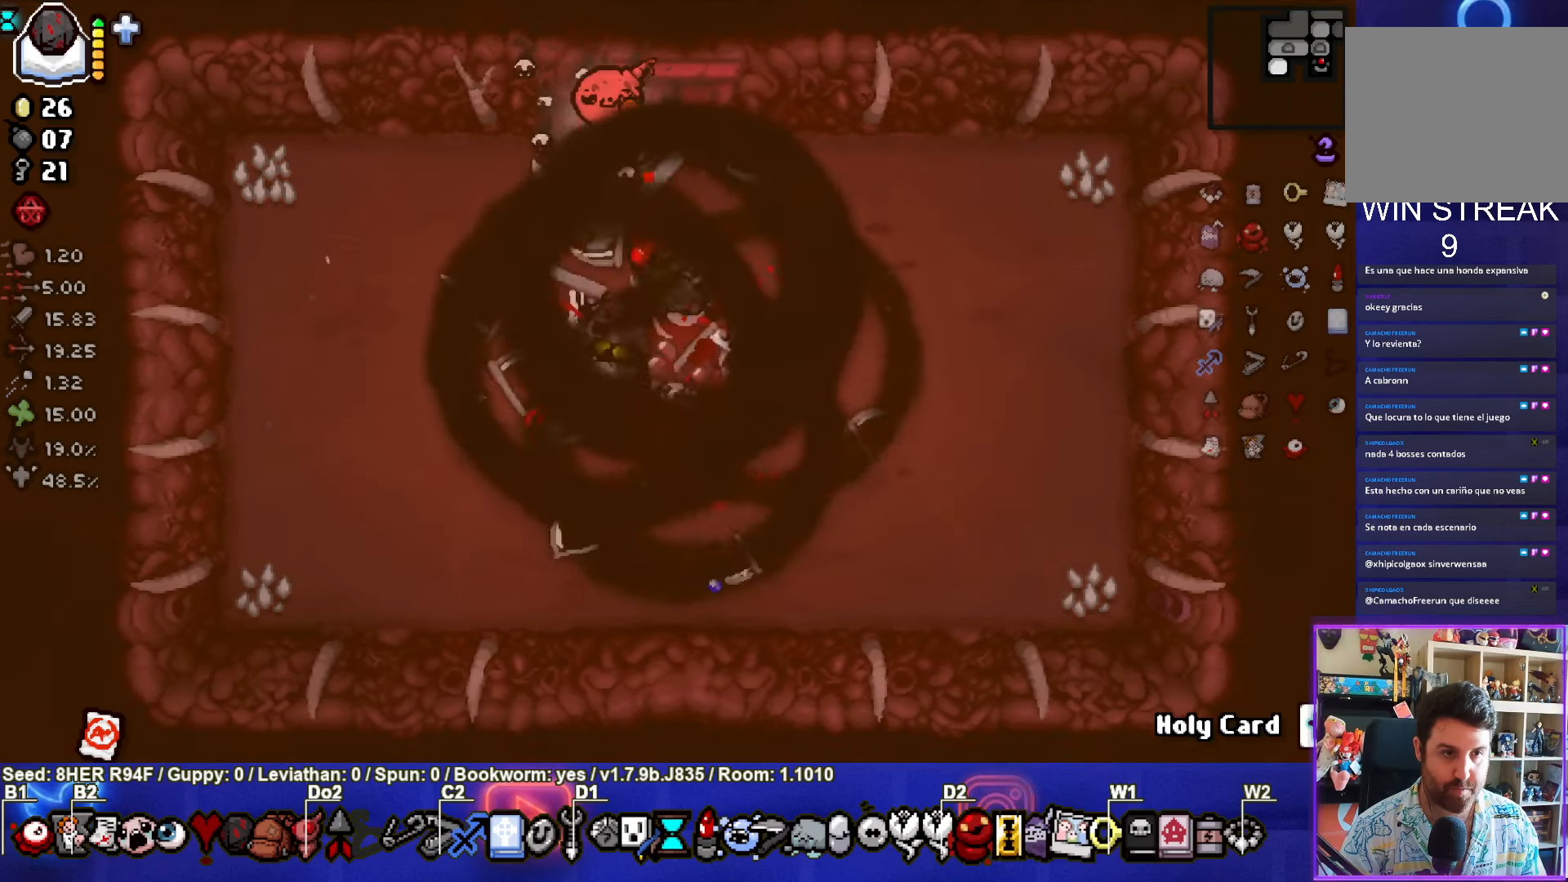
{"buttons": [], "left_stick": "center", "events": [[266, "left_stick", "center"]]}
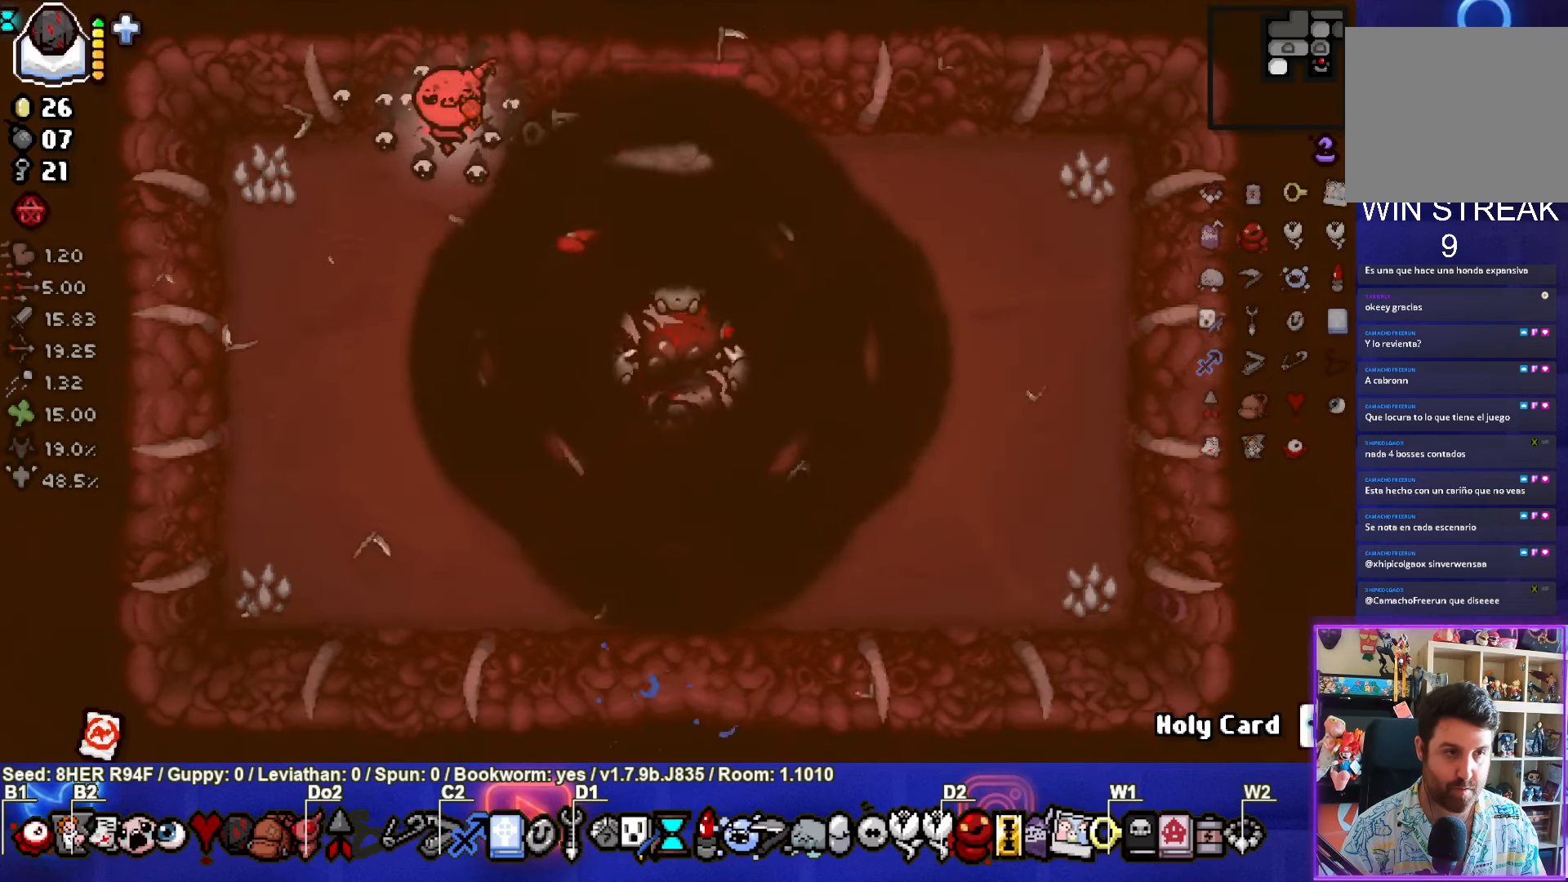
{"buttons": [], "left_stick": "center", "events": []}
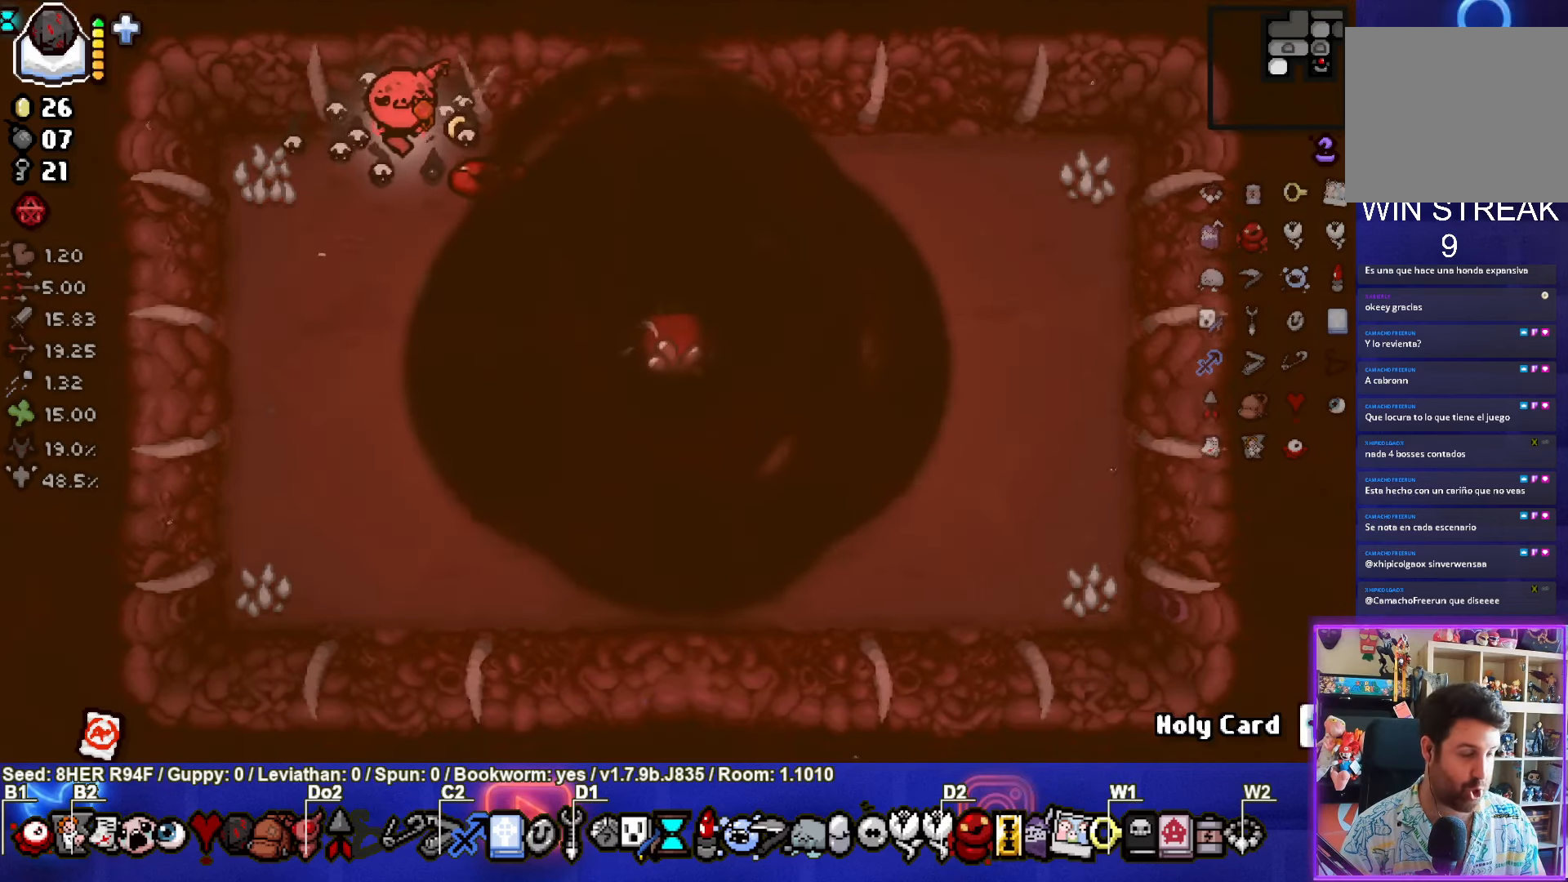
{"buttons": [], "left_stick": "center", "events": []}
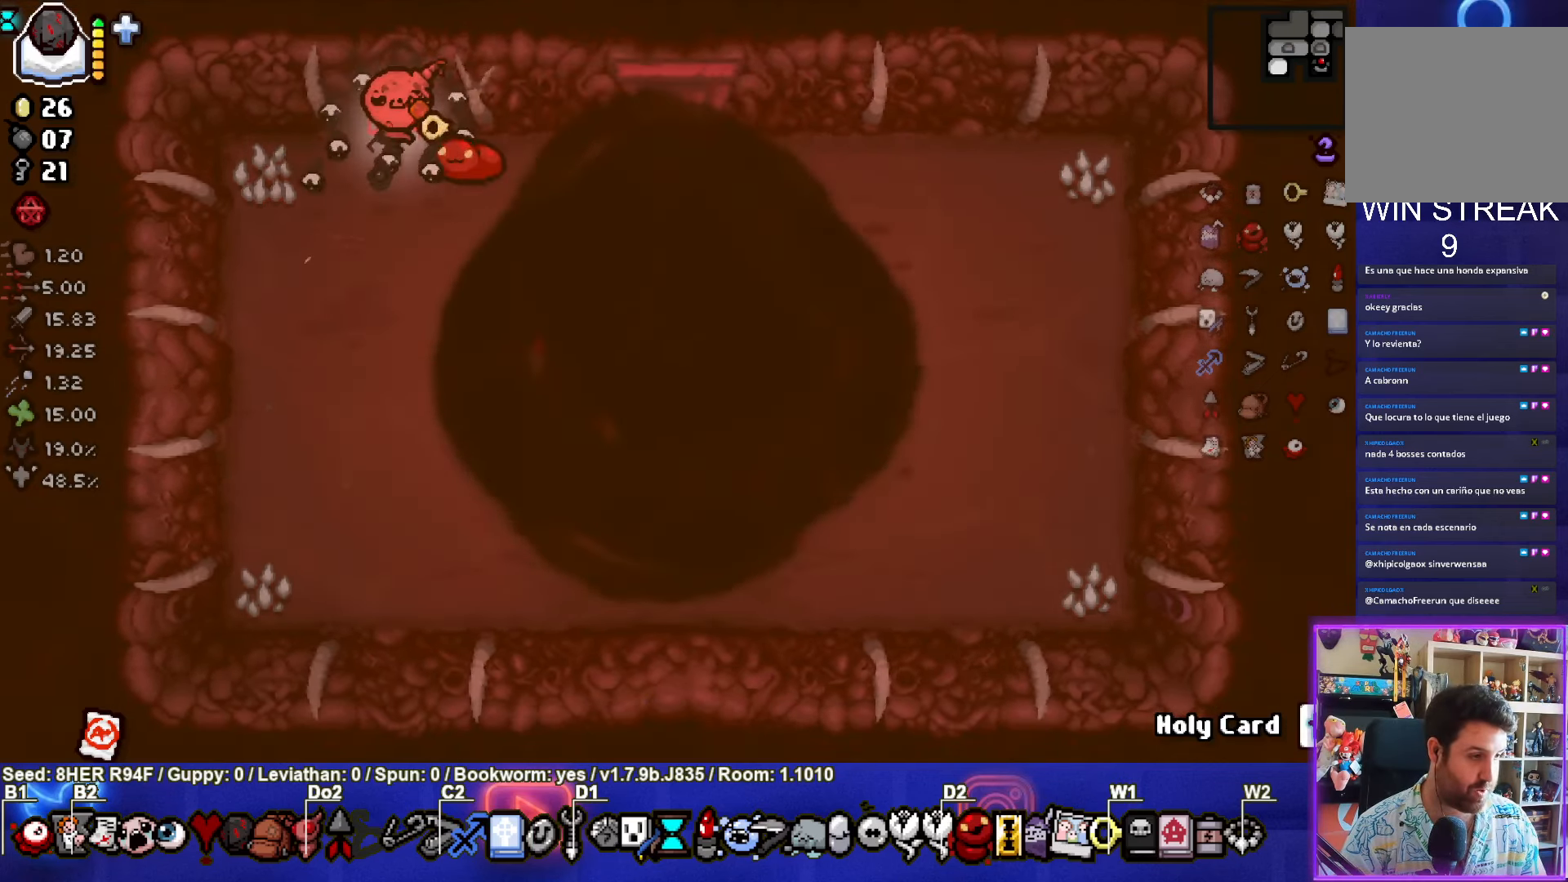
{"buttons": [], "left_stick": "right", "events": [[200, "left_stick", "right"]]}
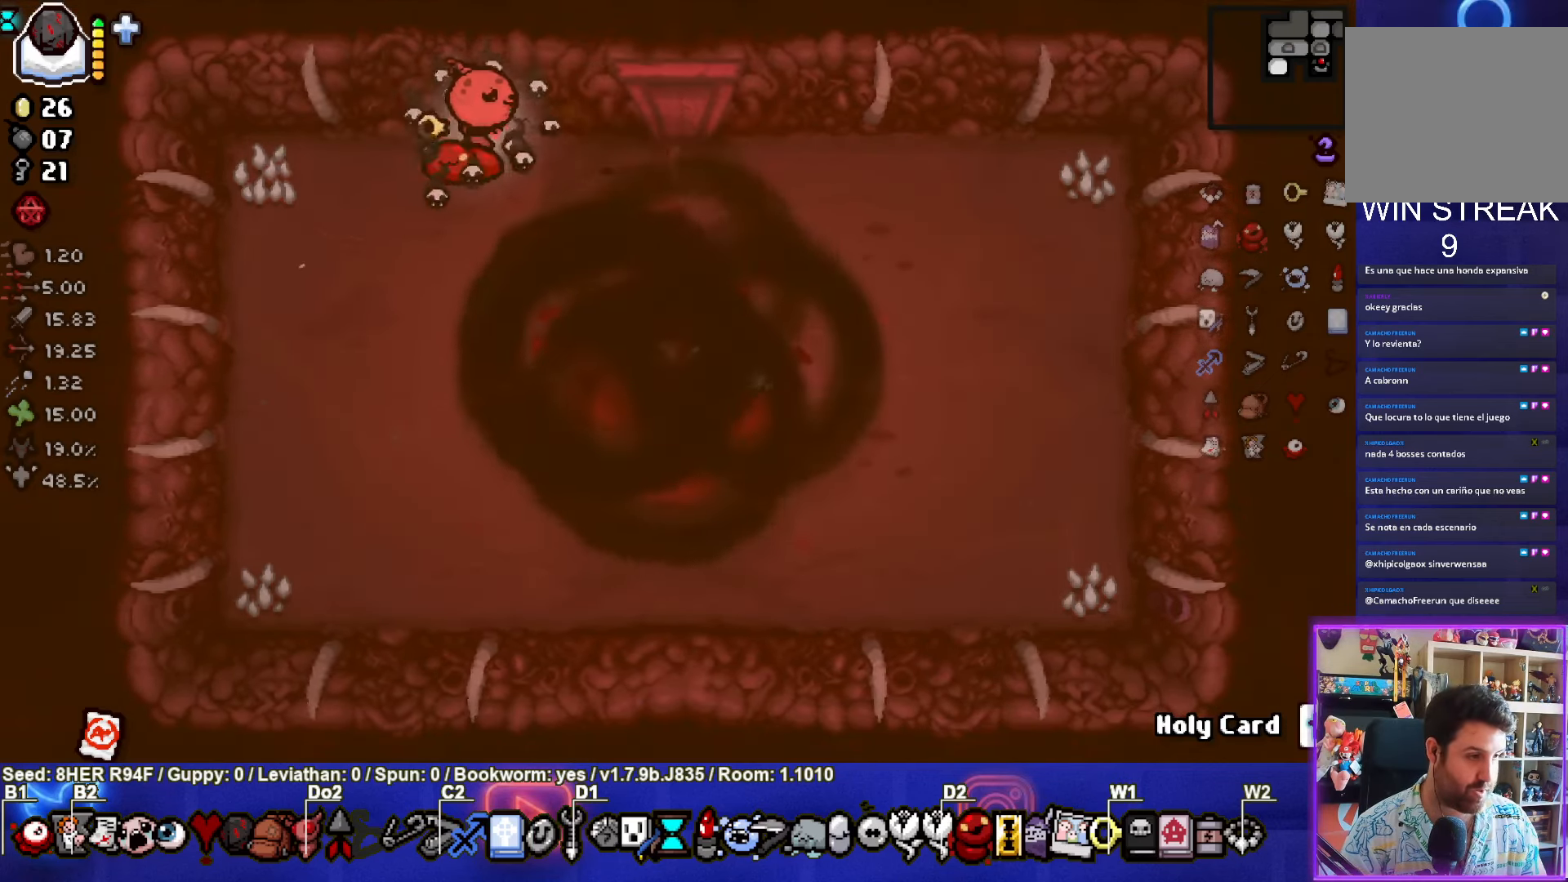
{"buttons": [], "left_stick": "up", "events": [[316, "left_stick", "up"]]}
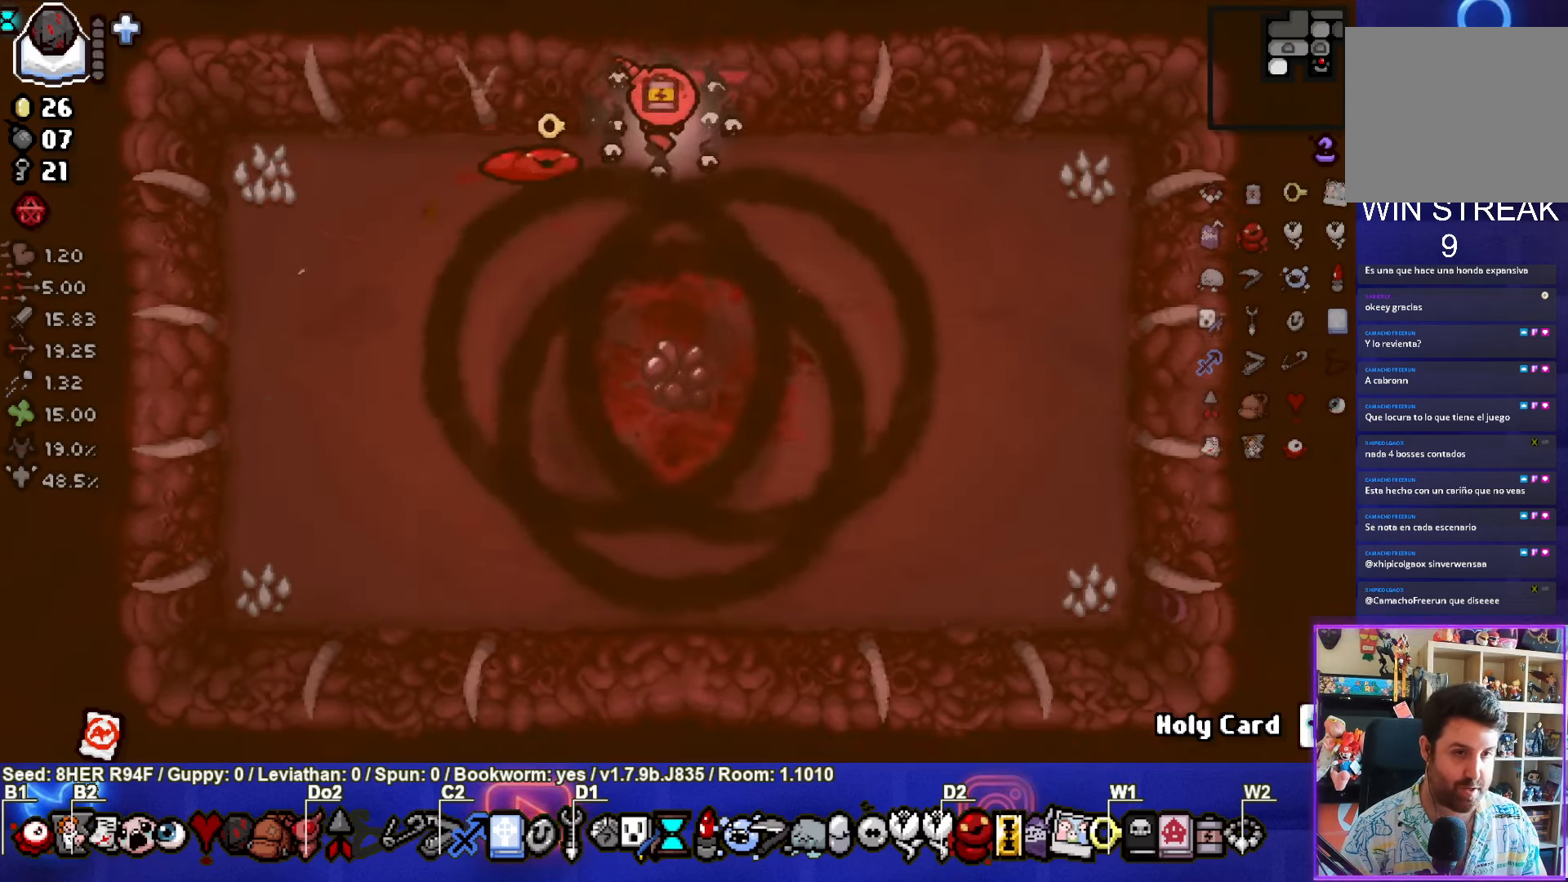
{"buttons": [], "left_stick": "up", "events": [[333, "left_stick", "center"], [500, "left_stick", "up"]]}
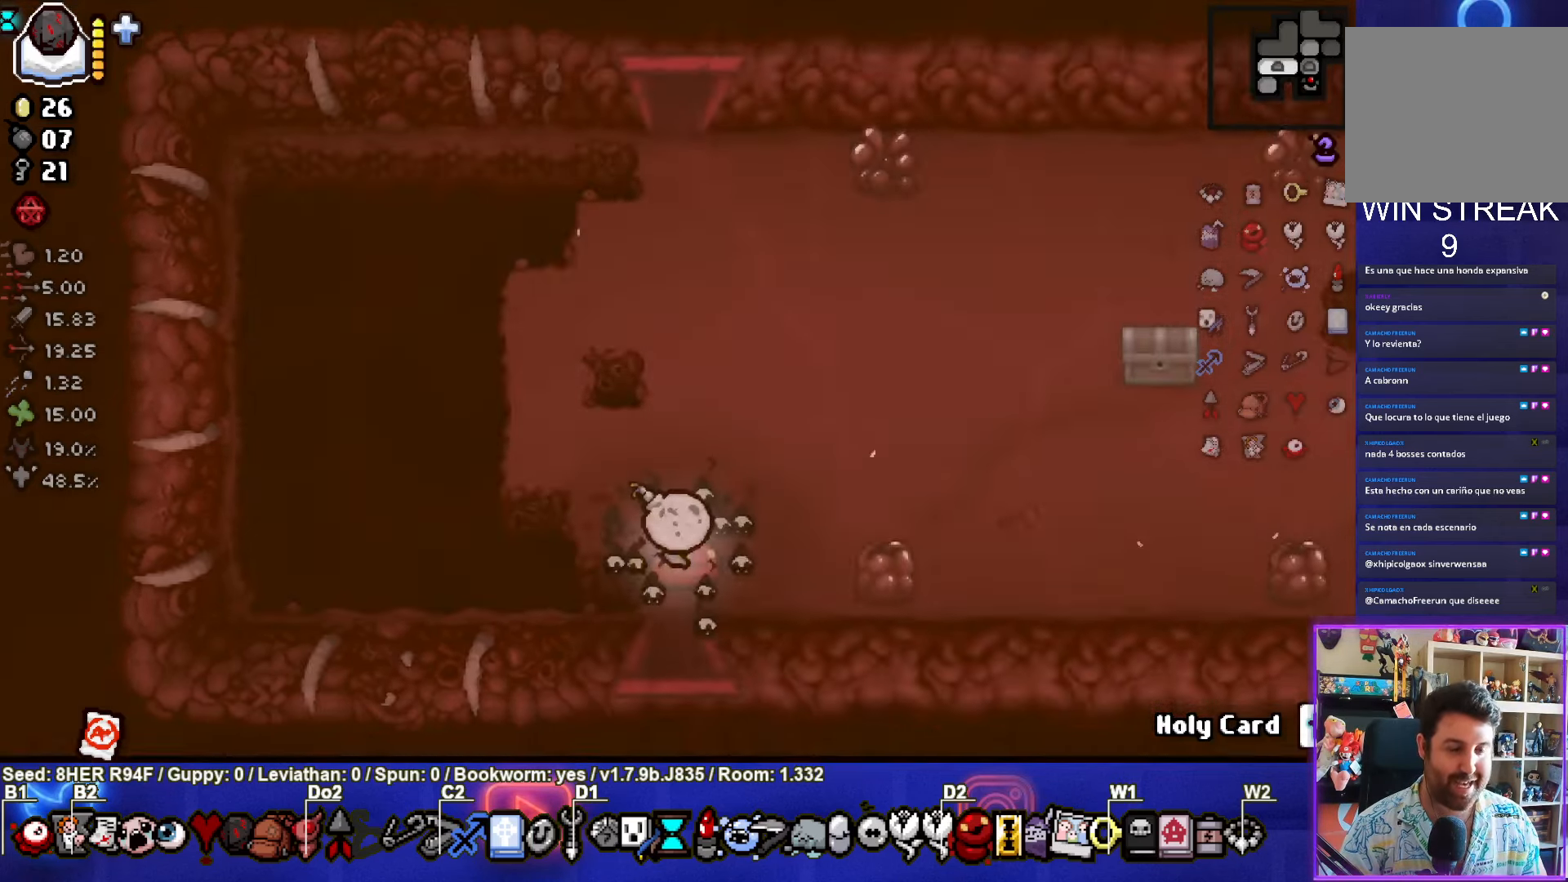
{"buttons": [], "left_stick": "up", "events": []}
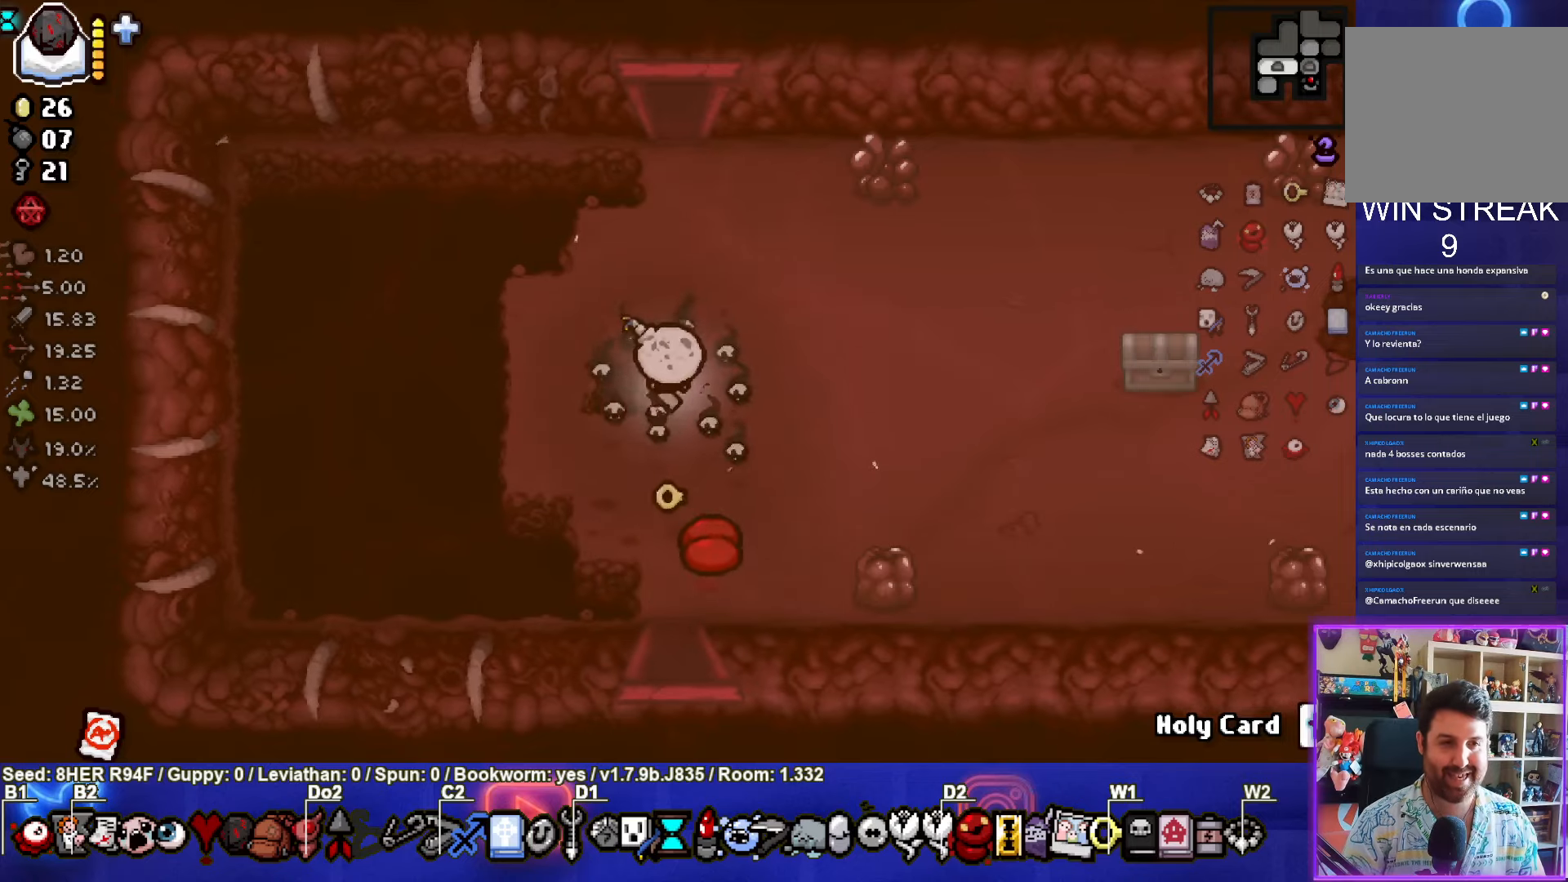
{"buttons": [], "left_stick": "up", "events": []}
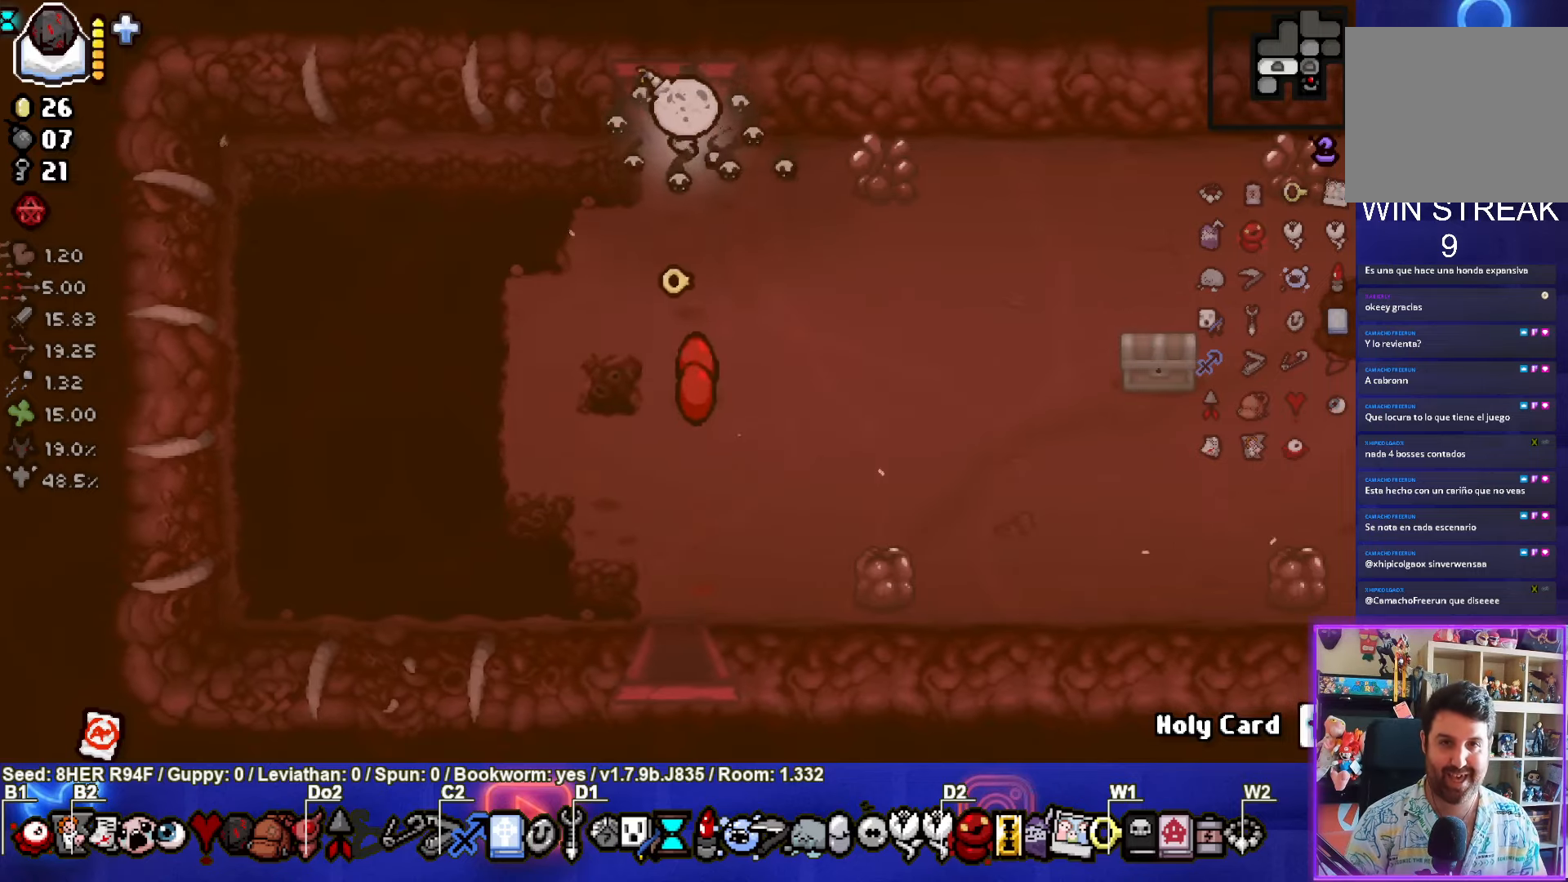
{"buttons": [], "left_stick": "center", "events": [[267, "left_stick", "center"]]}
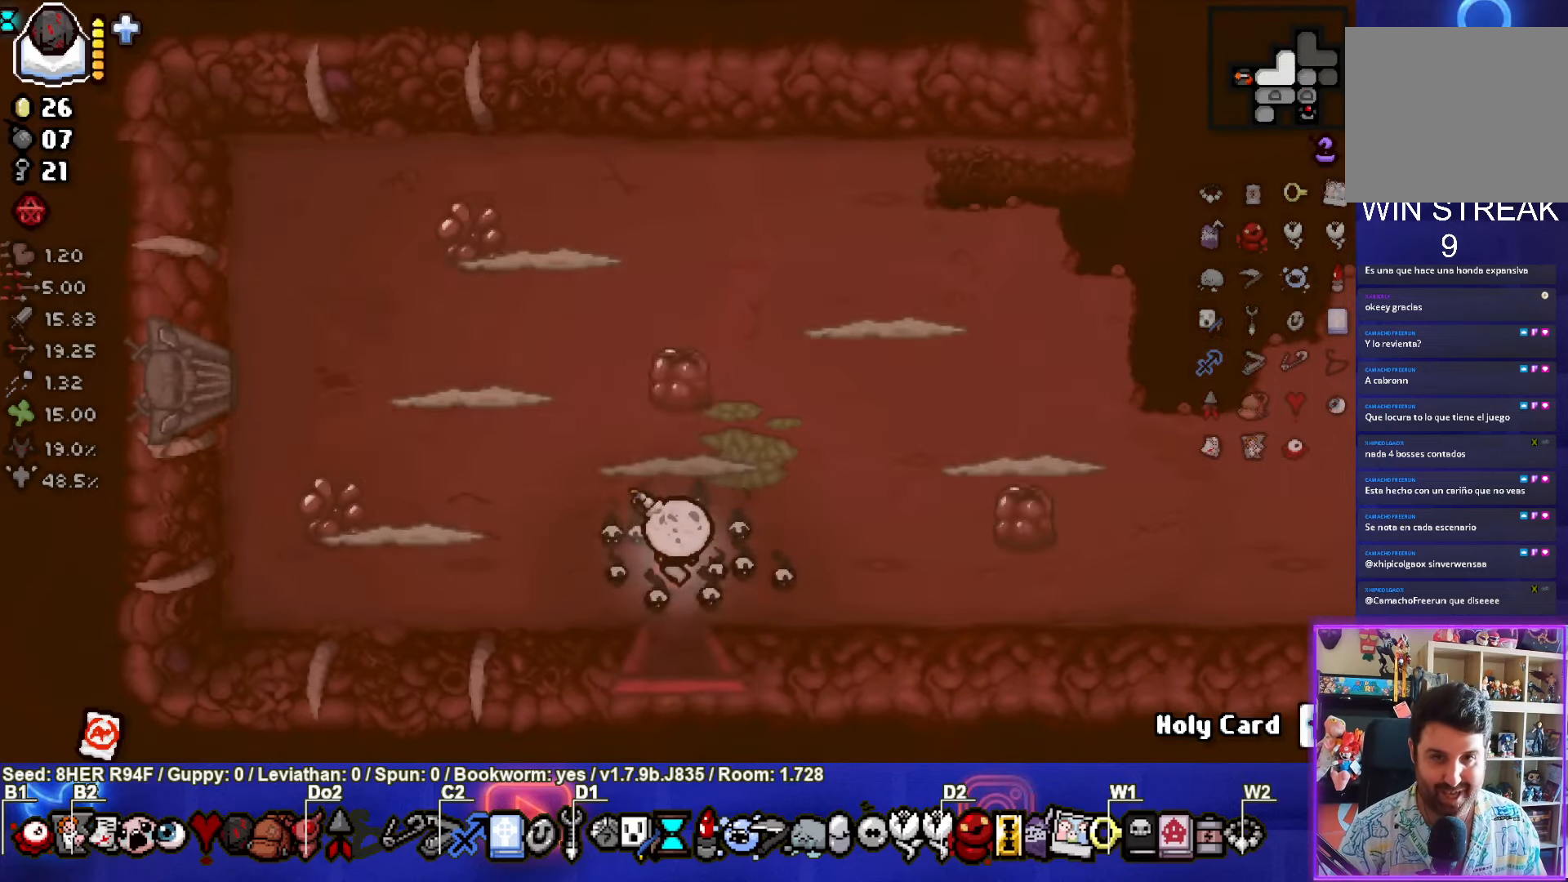
{"buttons": ["TRIANGLE"], "left_stick": "down-left", "events": [[33, "left_stick", "up"], [250, "left_stick", "center"], [433, "left_stick", "down-left"], [450, "TRIANGLE", "down"]]}
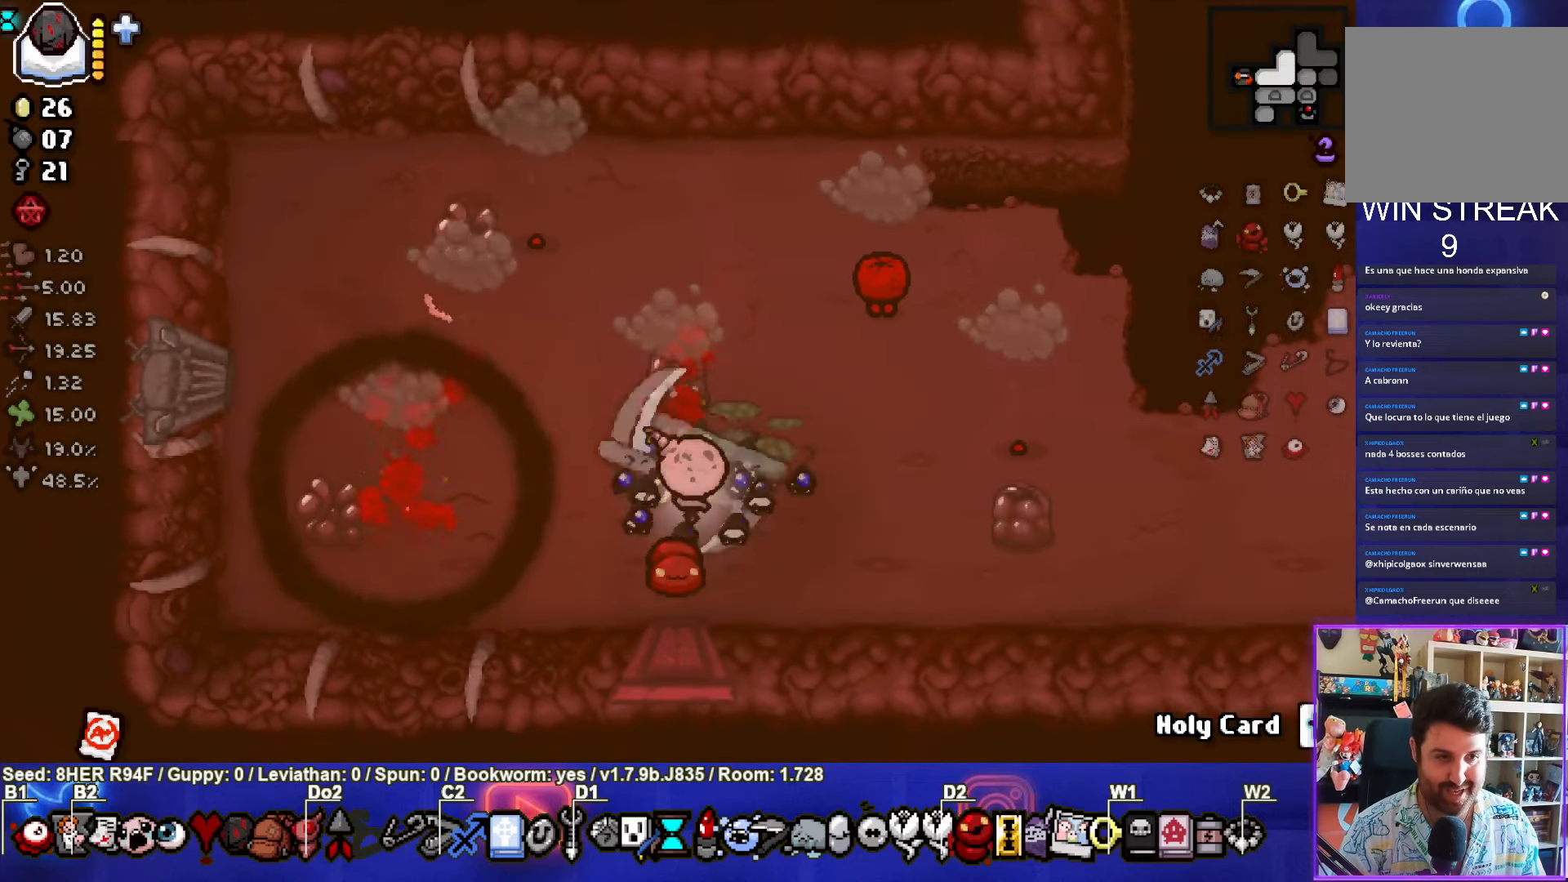
{"buttons": ["TRIANGLE"], "left_stick": "up", "events": [[300, "left_stick", "up"], [400, "TRIANGLE", "up"], [500, "TRIANGLE", "down"]]}
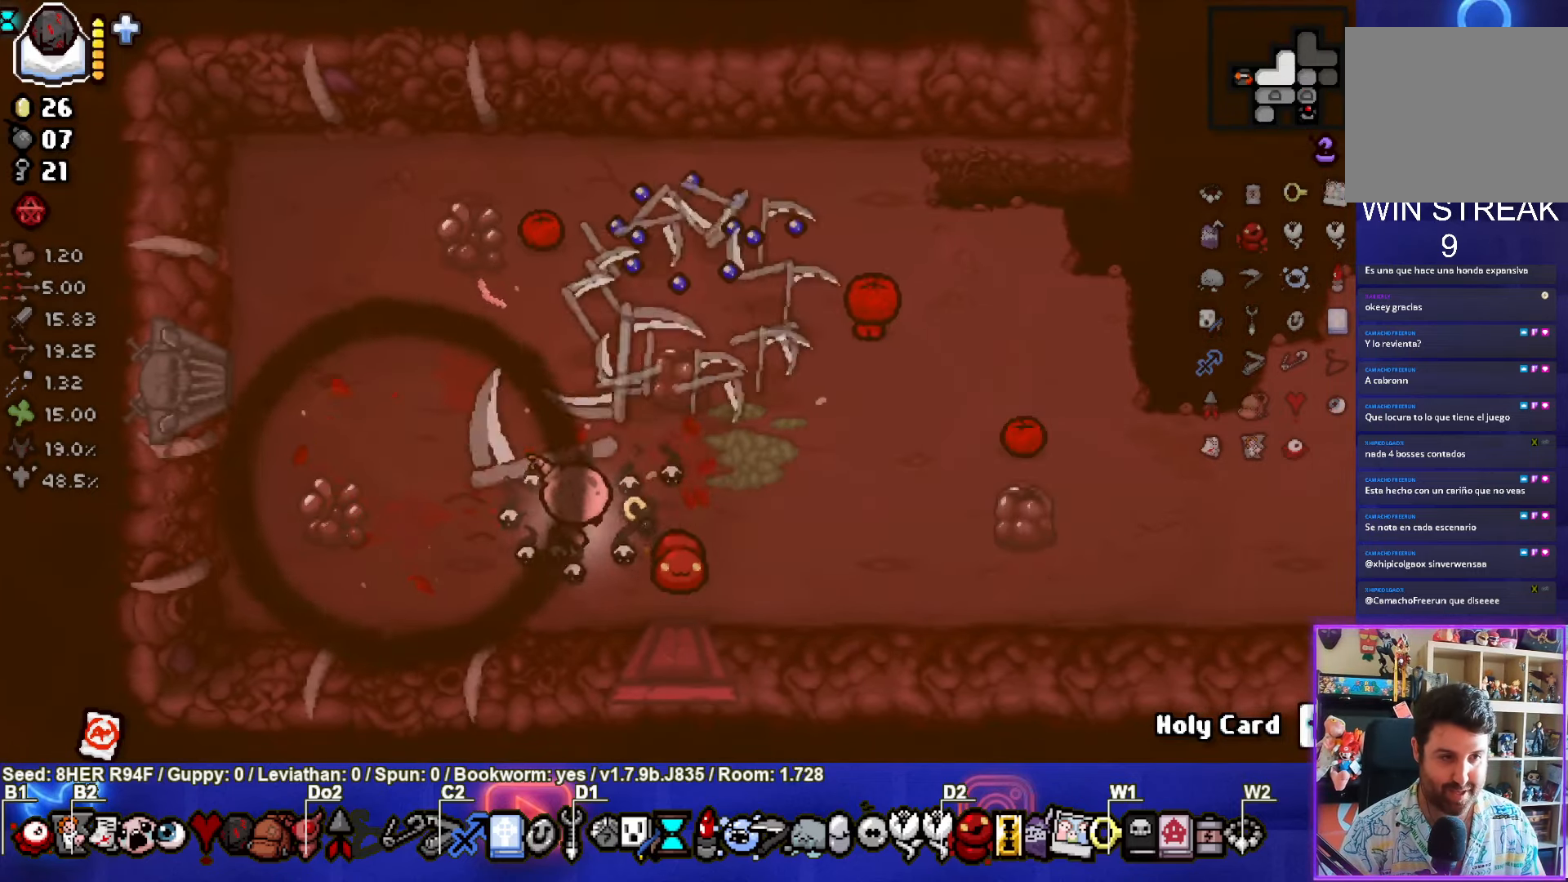
{"buttons": ["CIRCLE"], "left_stick": "right", "events": [[217, "TRIANGLE", "up"], [283, "left_stick", "right"], [383, "CIRCLE", "down"]]}
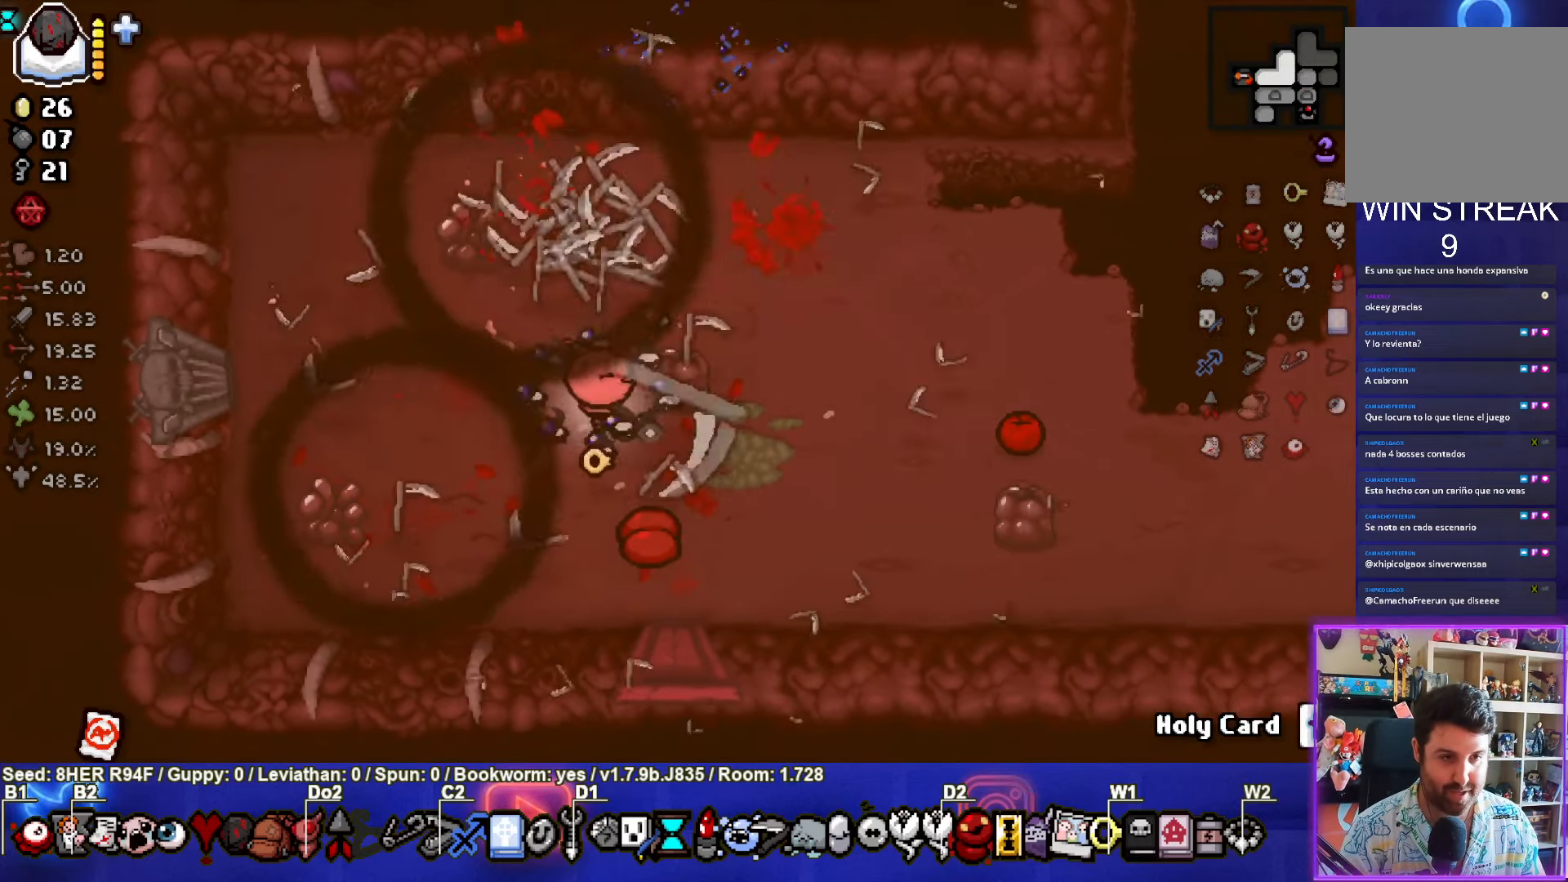
{"buttons": [], "left_stick": "up", "events": [[133, "CIRCLE", "up"], [317, "CIRCLE", "down"], [350, "left_stick", "up"], [500, "CIRCLE", "up"]]}
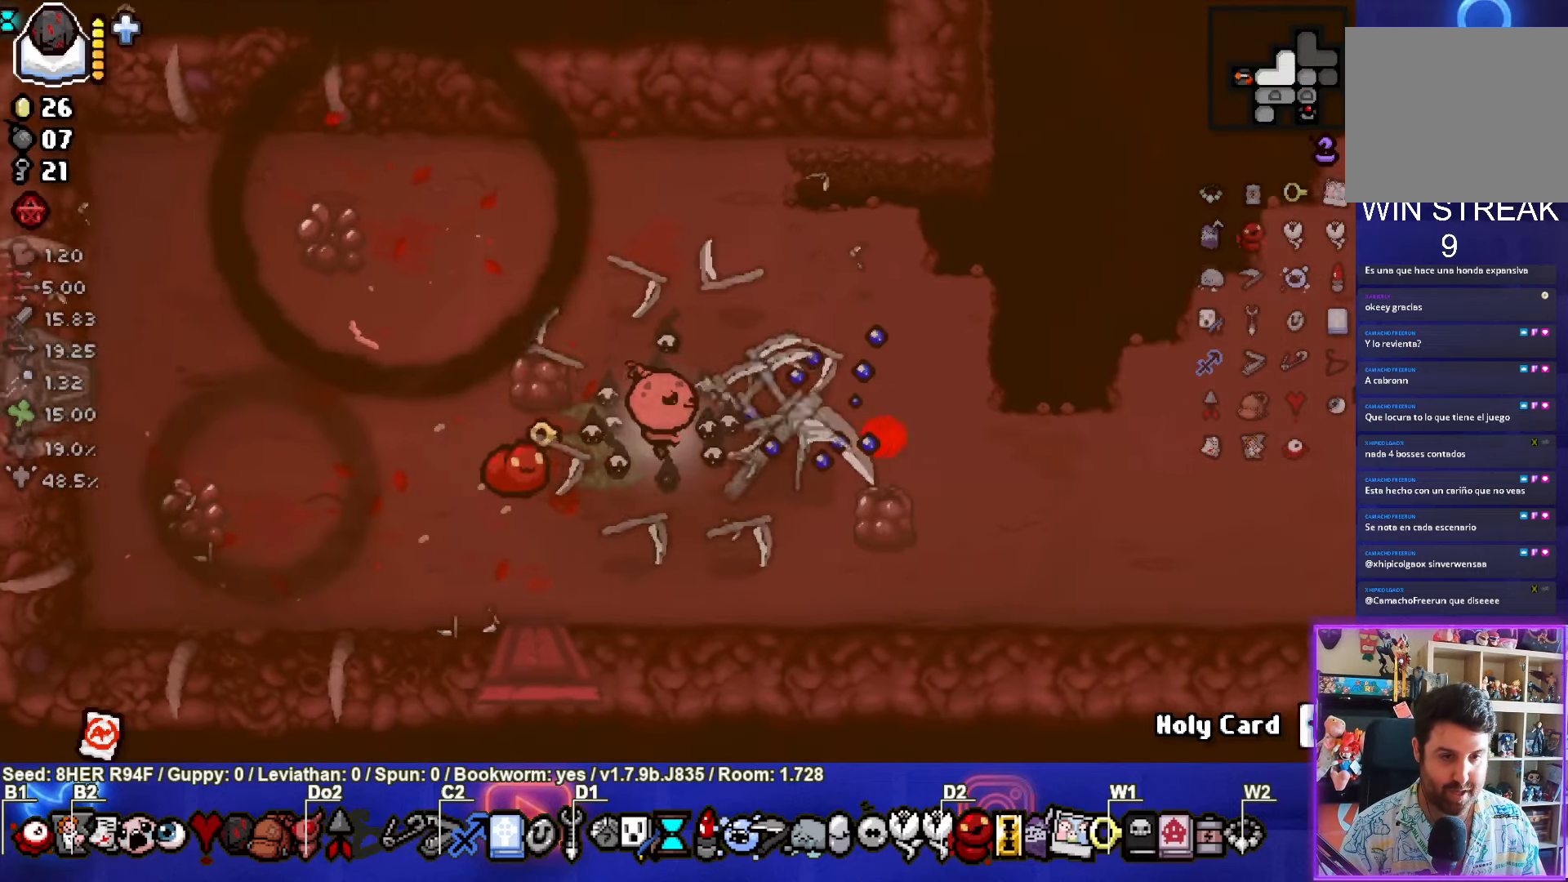
{"buttons": ["CIRCLE"], "left_stick": "right", "events": [[67, "CIRCLE", "down"], [67, "left_stick", "up-right"], [200, "CIRCLE", "up"], [317, "left_stick", "right"], [450, "CIRCLE", "down"]]}
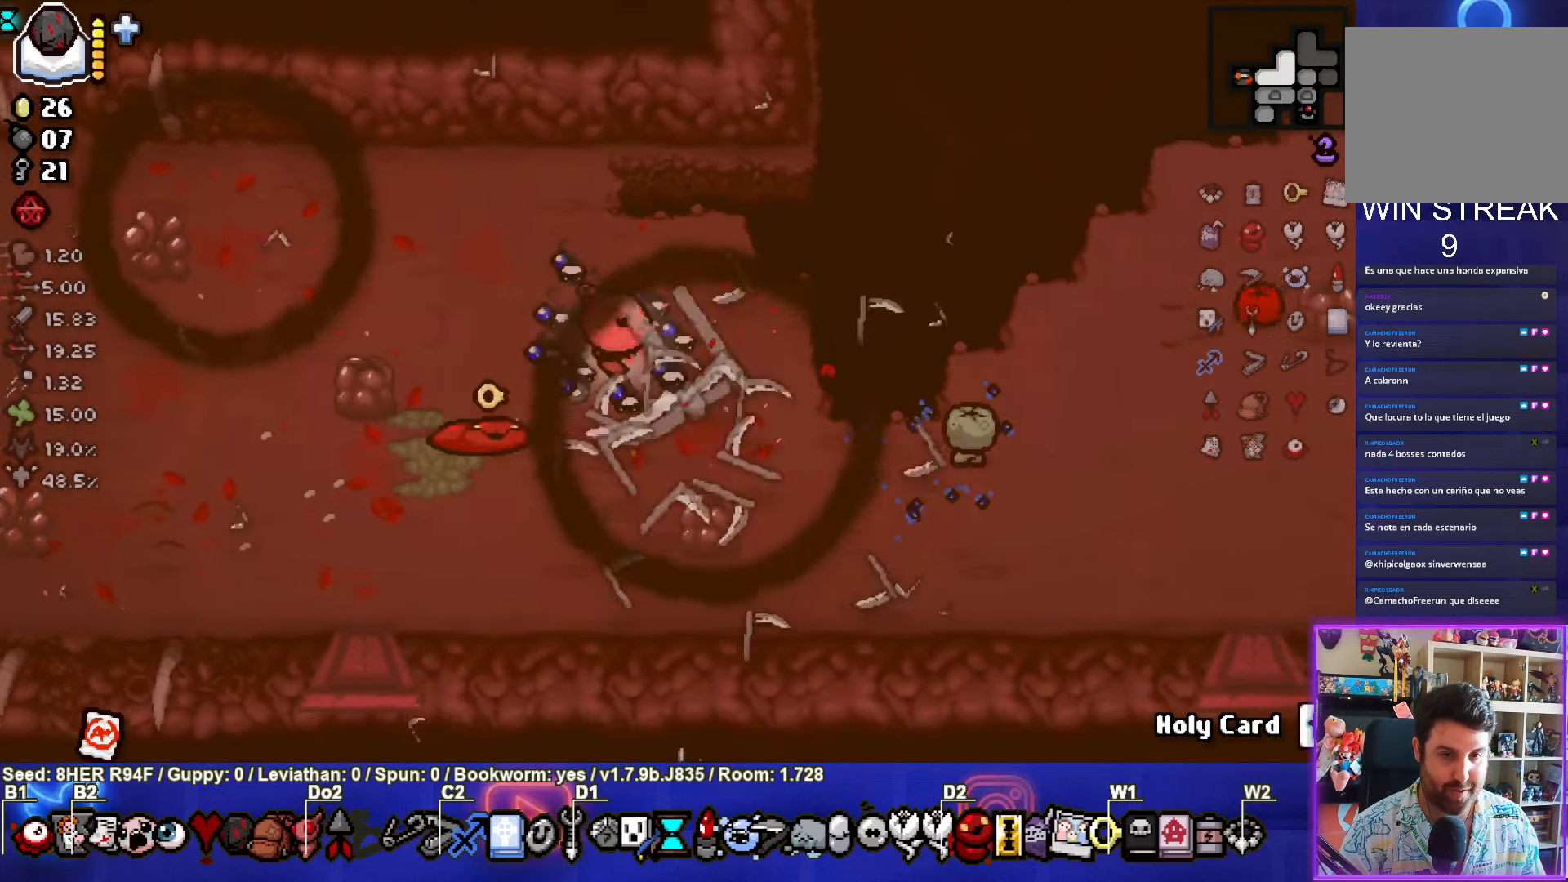
{"buttons": [], "left_stick": "up-right", "events": [[183, "left_stick", "up"], [300, "left_stick", "up-right"], [450, "CIRCLE", "up"]]}
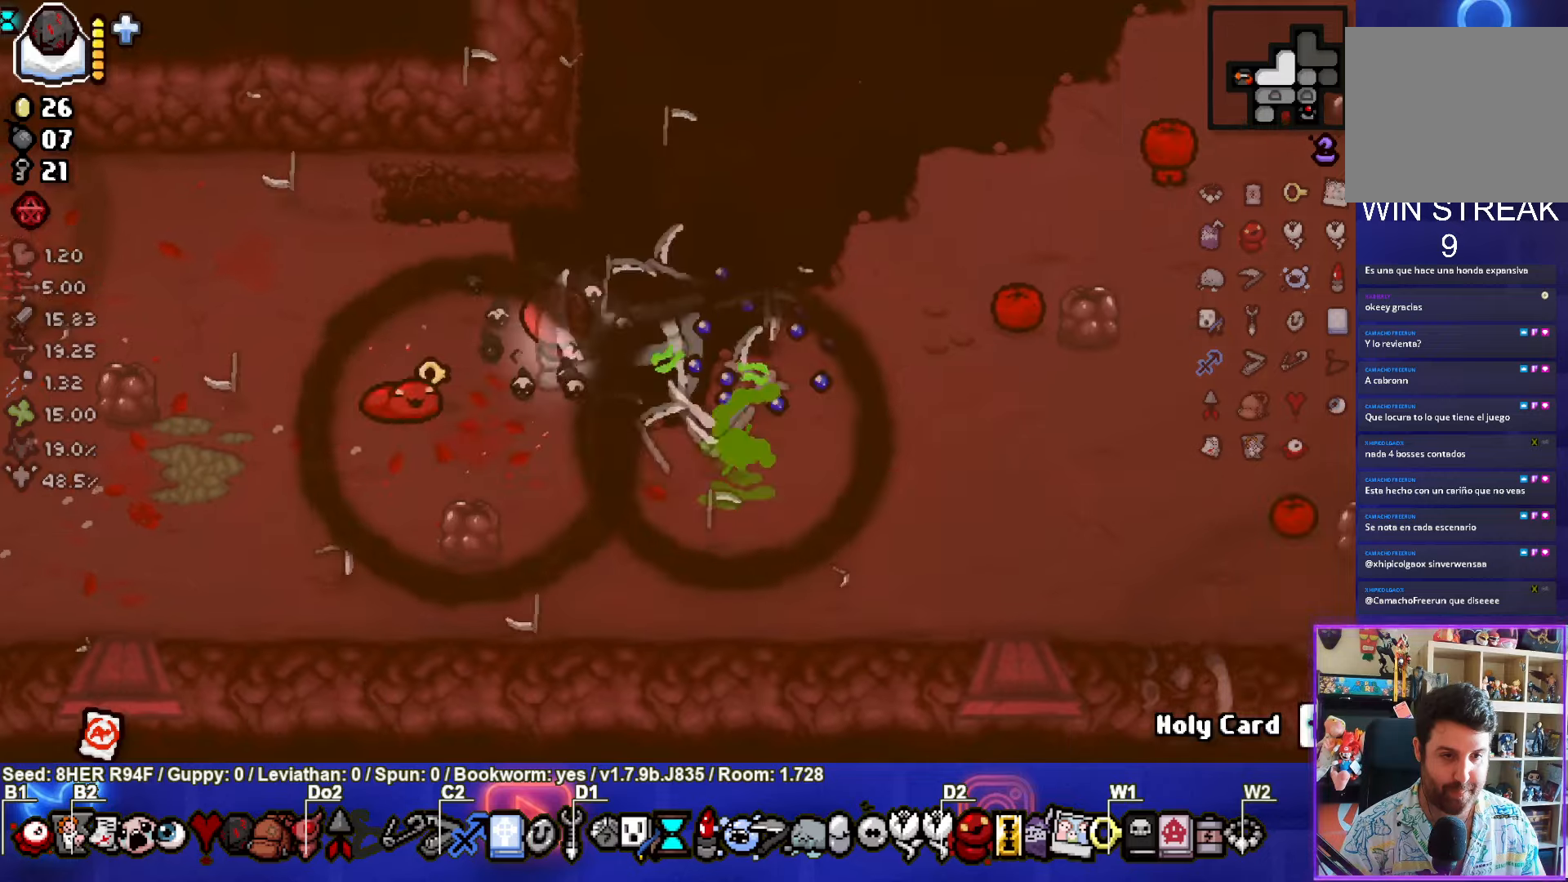
{"buttons": ["CIRCLE"], "left_stick": "up-right", "events": [[50, "CIRCLE", "down"], [434, "CIRCLE", "up"], [500, "CIRCLE", "down"]]}
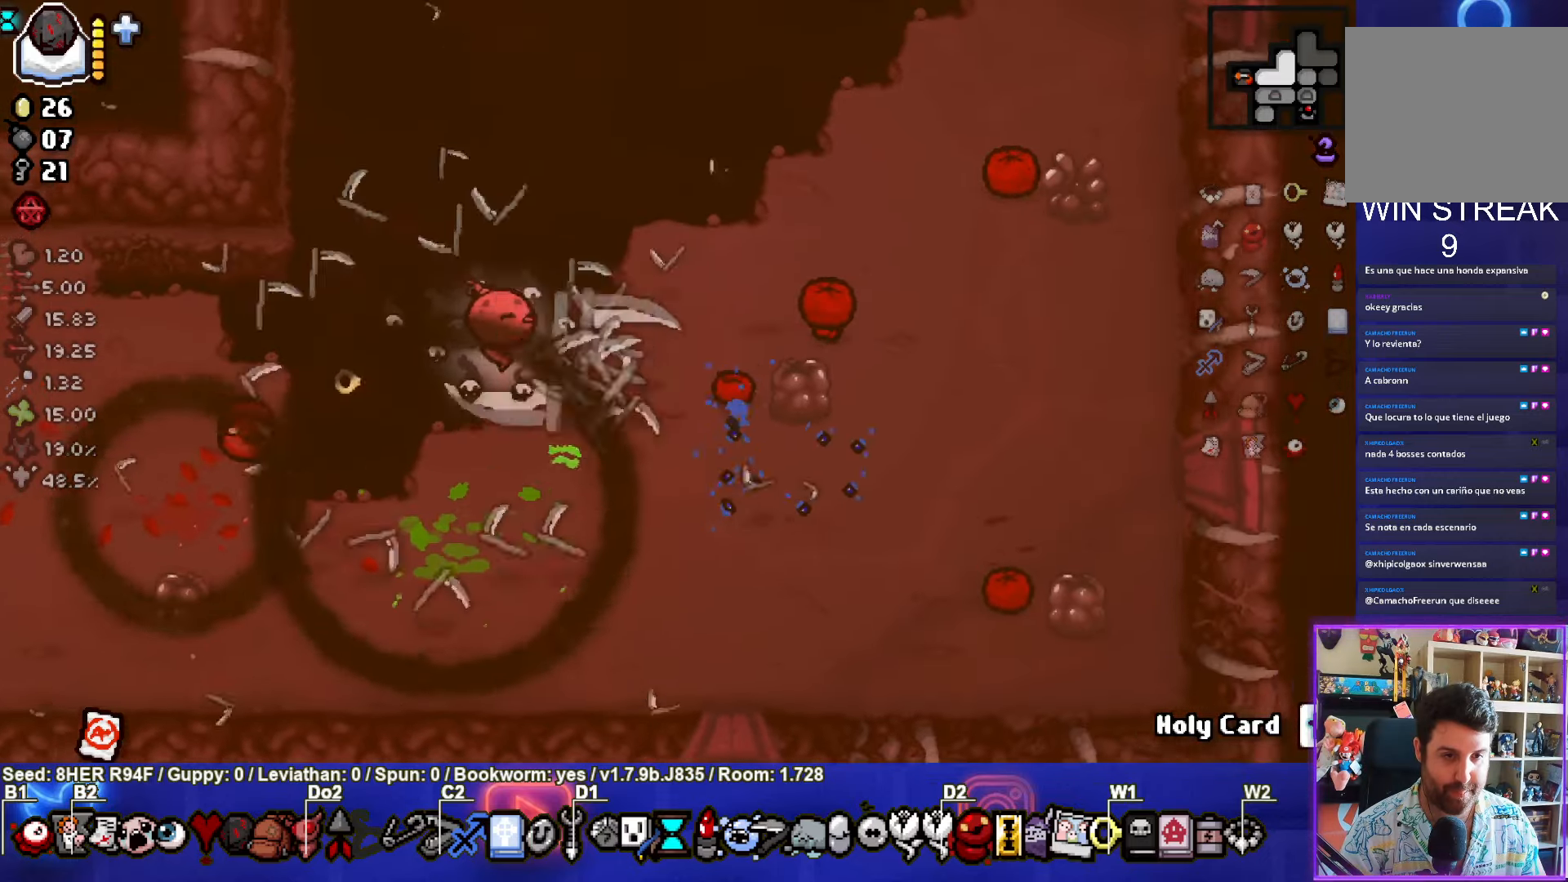
{"buttons": ["CIRCLE"], "left_stick": "up-right", "events": []}
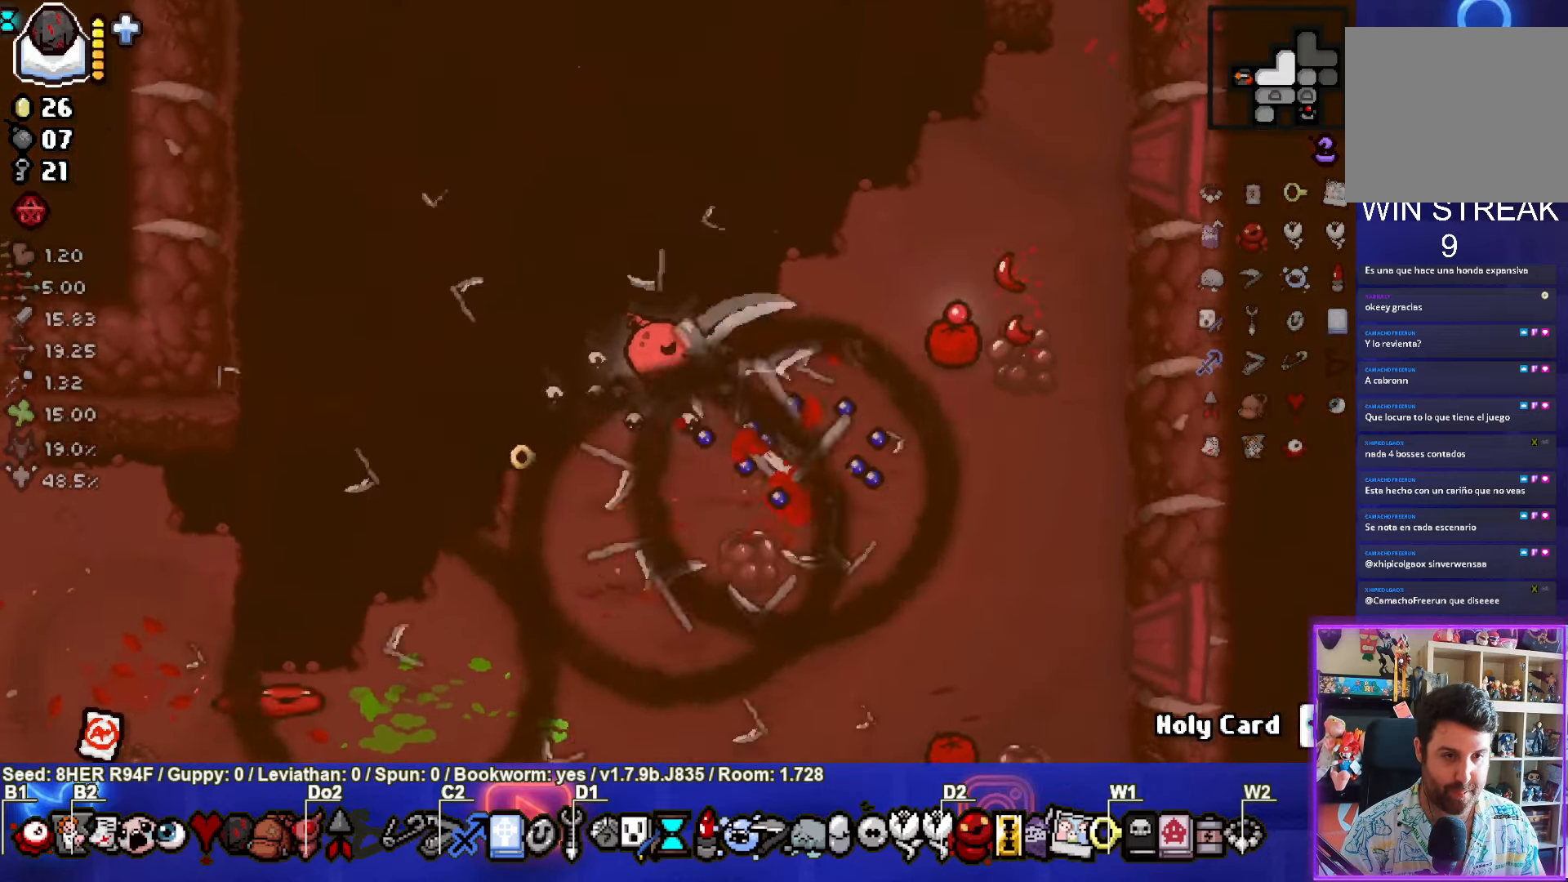
{"buttons": [], "left_stick": "down", "events": [[100, "left_stick", "down"], [200, "CIRCLE", "up"]]}
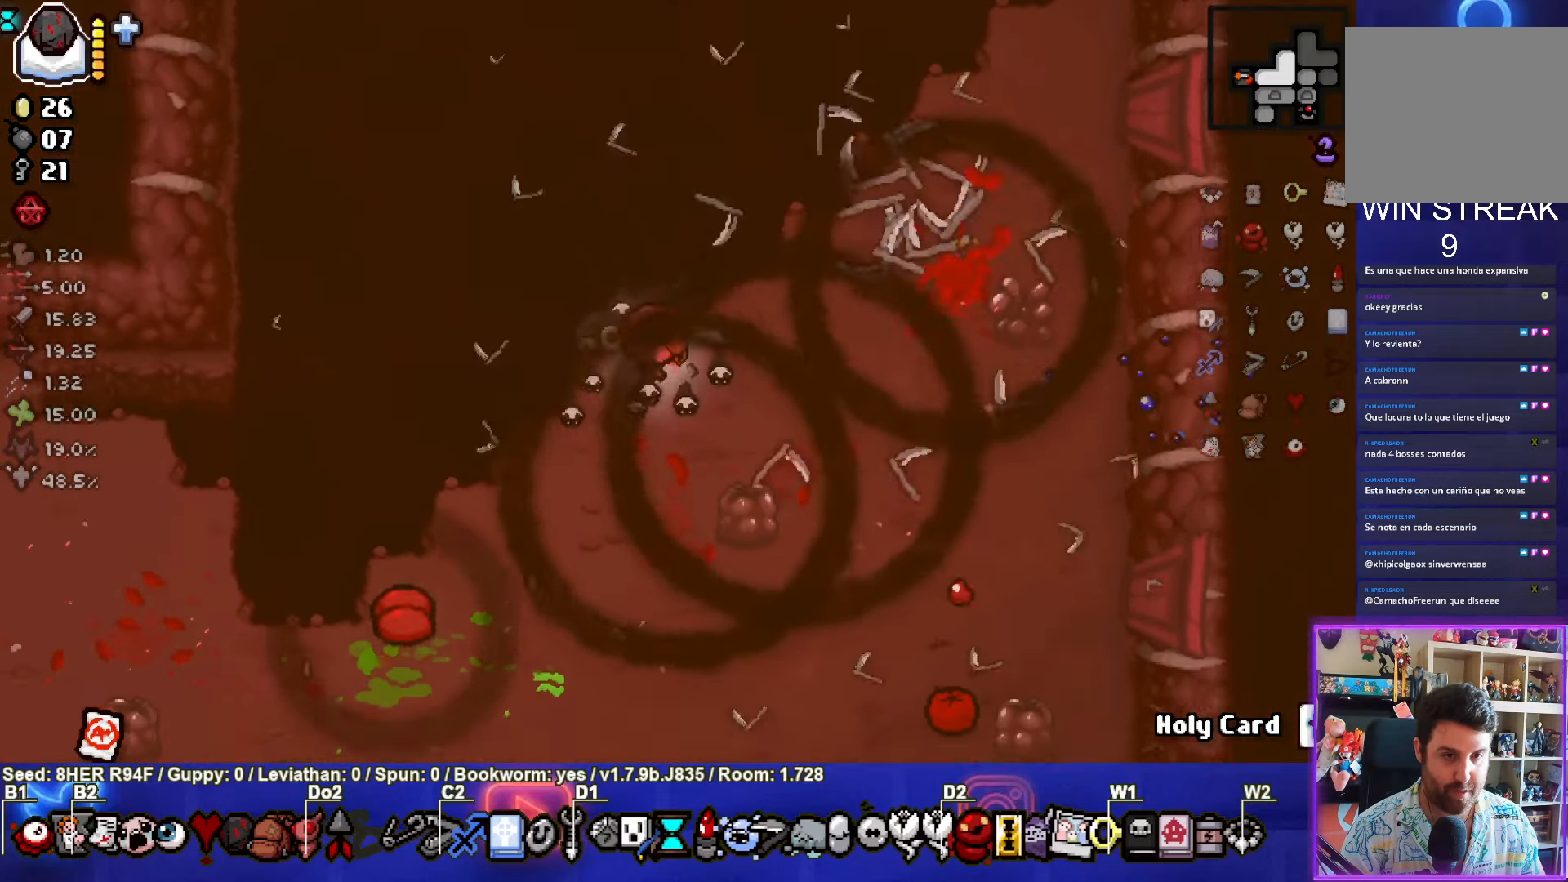
{"buttons": ["CIRCLE"], "left_stick": "up", "events": [[284, "CIRCLE", "down"], [450, "left_stick", "up"]]}
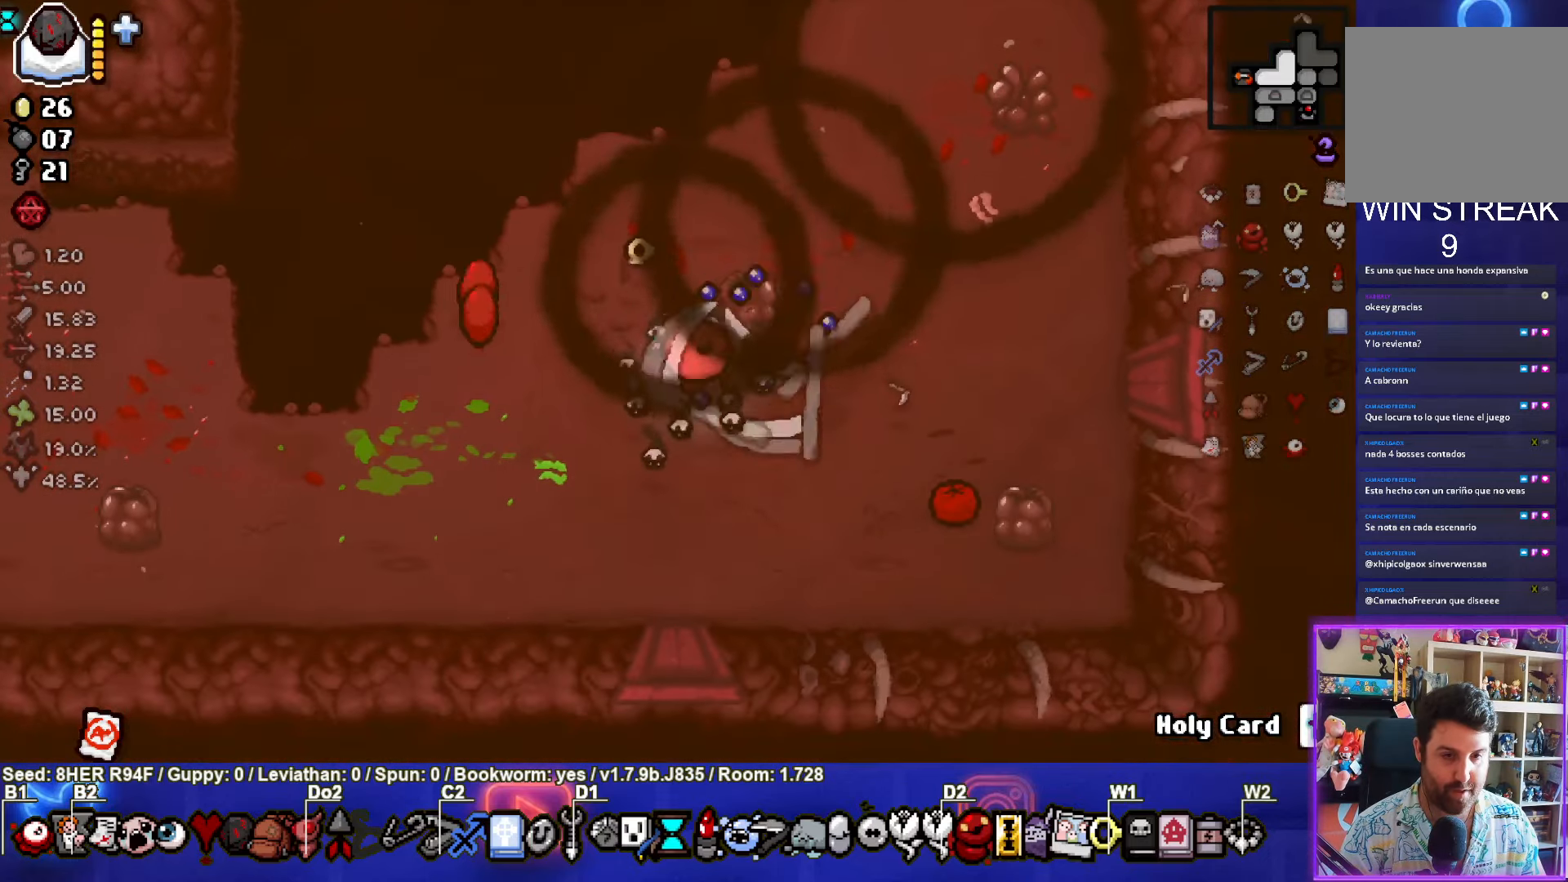
{"buttons": [], "left_stick": "up", "events": [[50, "CIRCLE", "up"], [100, "CIRCLE", "down"], [250, "CIRCLE", "up"]]}
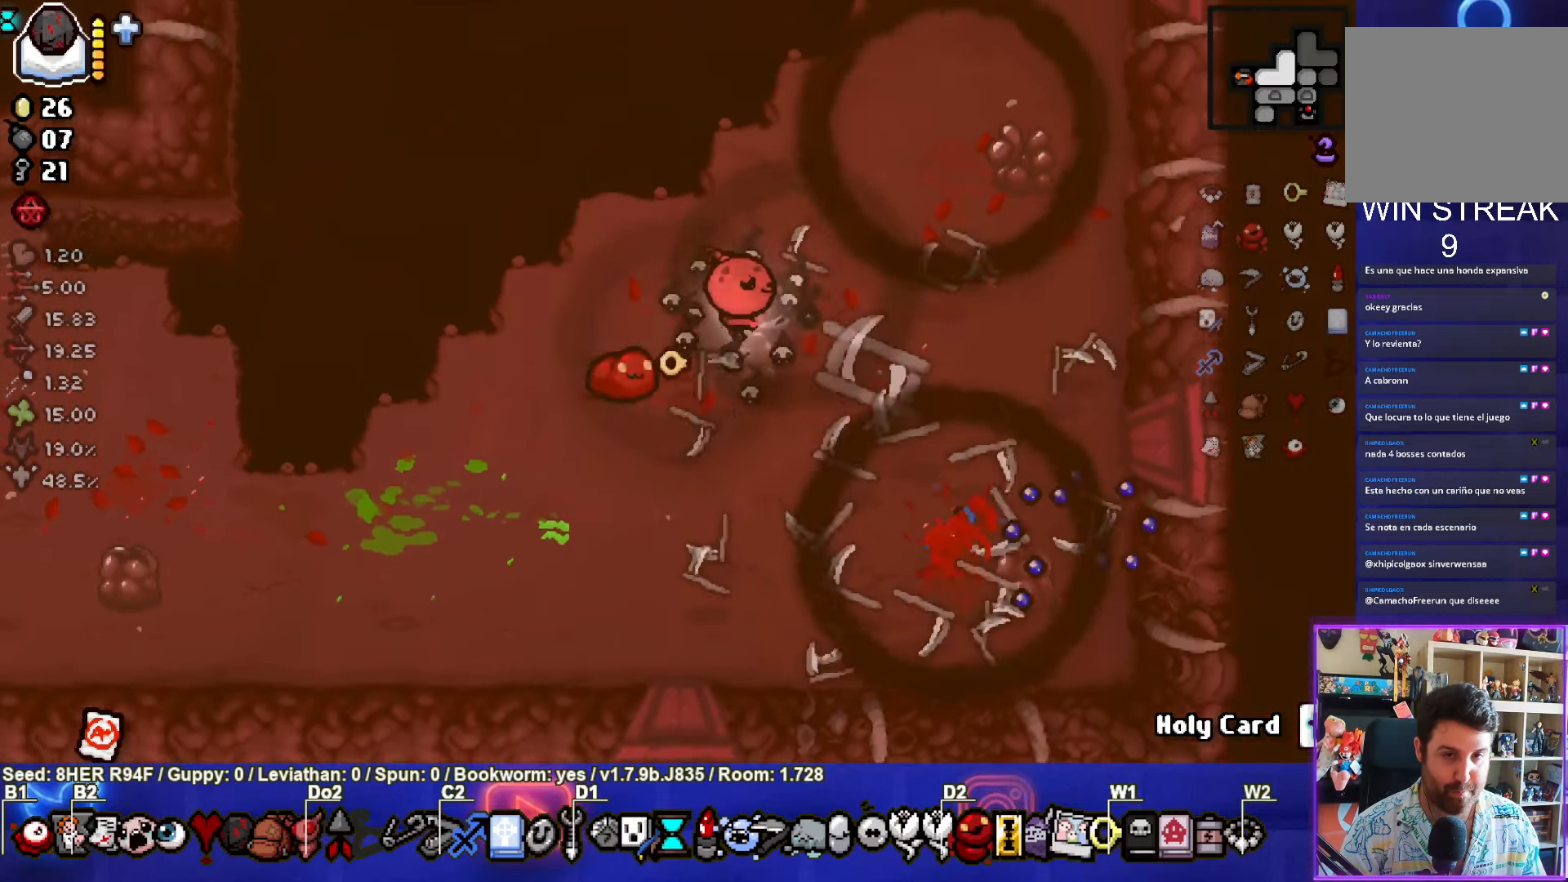
{"buttons": [], "left_stick": "up", "events": []}
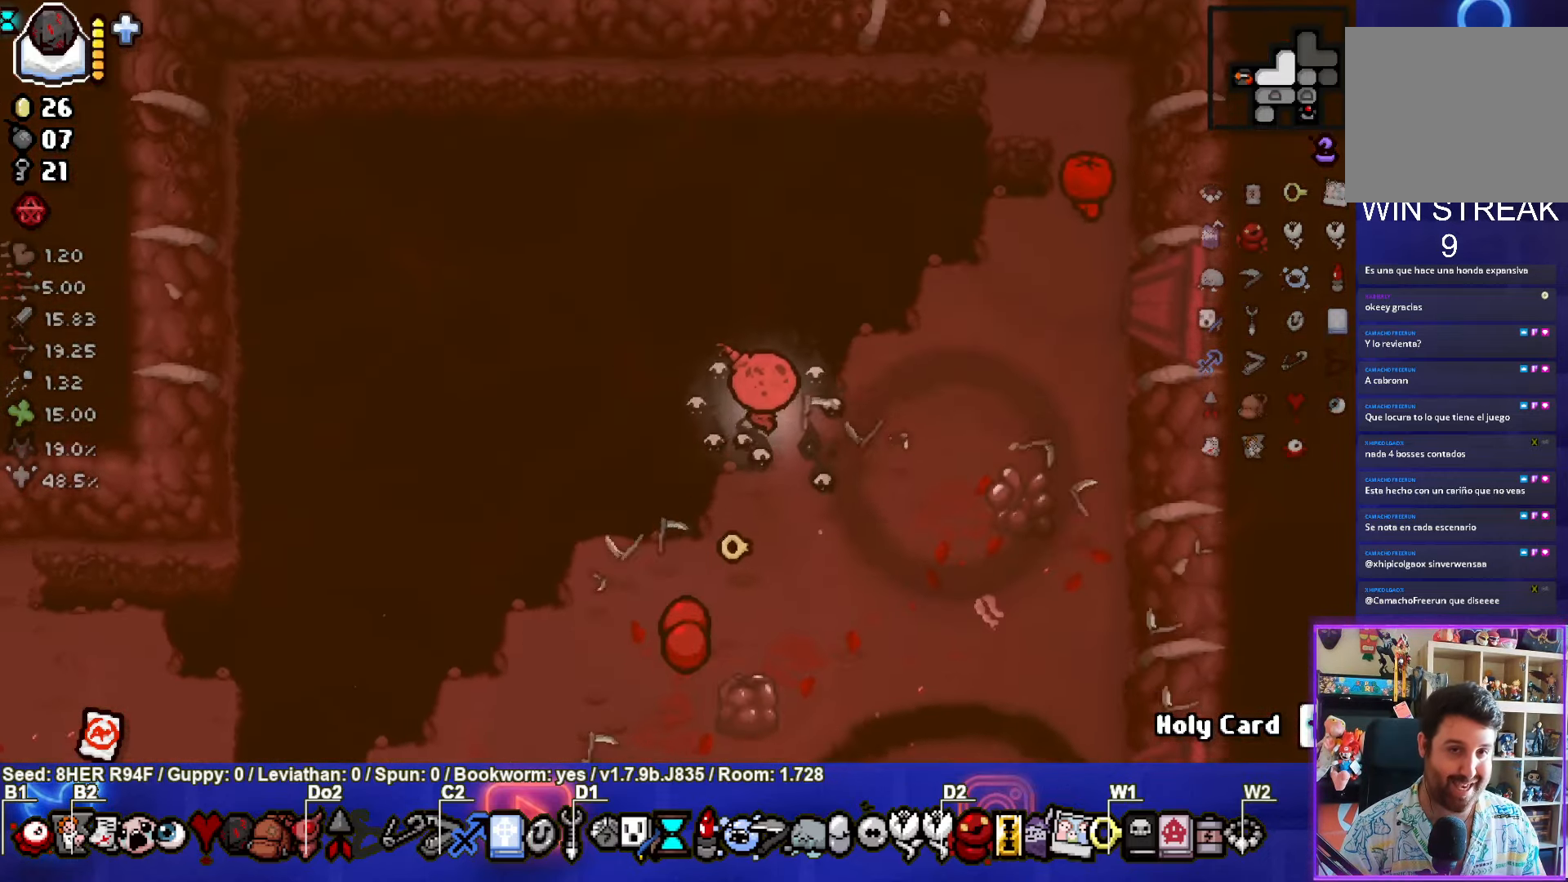
{"buttons": [], "left_stick": "left", "events": [[67, "left_stick", "up-right"], [167, "CIRCLE", "down"], [450, "left_stick", "left"], [467, "CIRCLE", "up"]]}
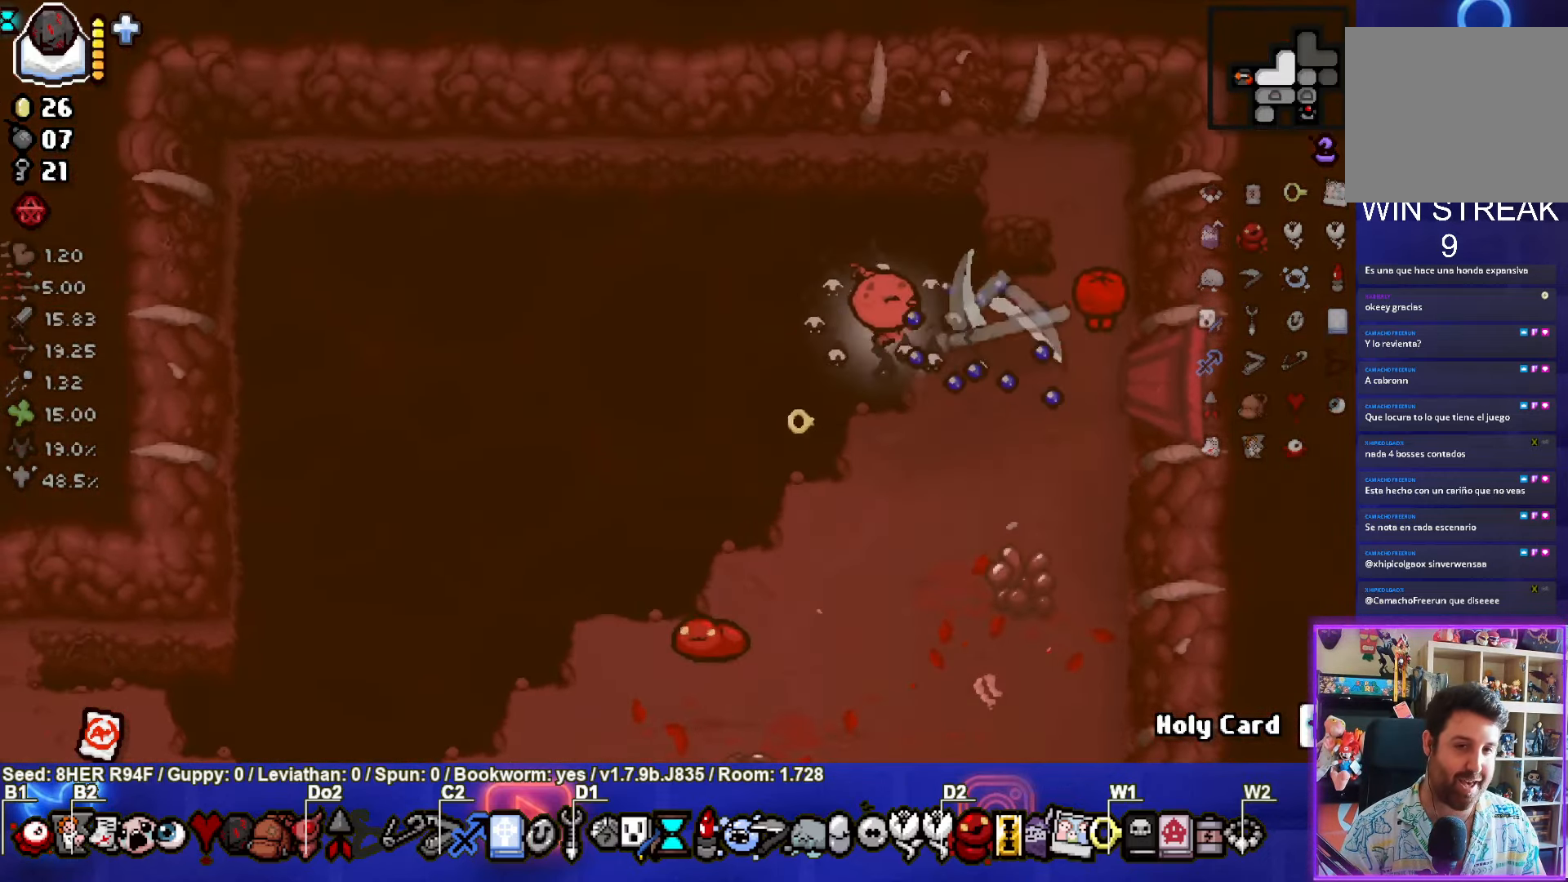
{"buttons": [], "left_stick": "down-left", "events": [[34, "CIRCLE", "down"], [50, "left_stick", "down-left"], [184, "CIRCLE", "up"]]}
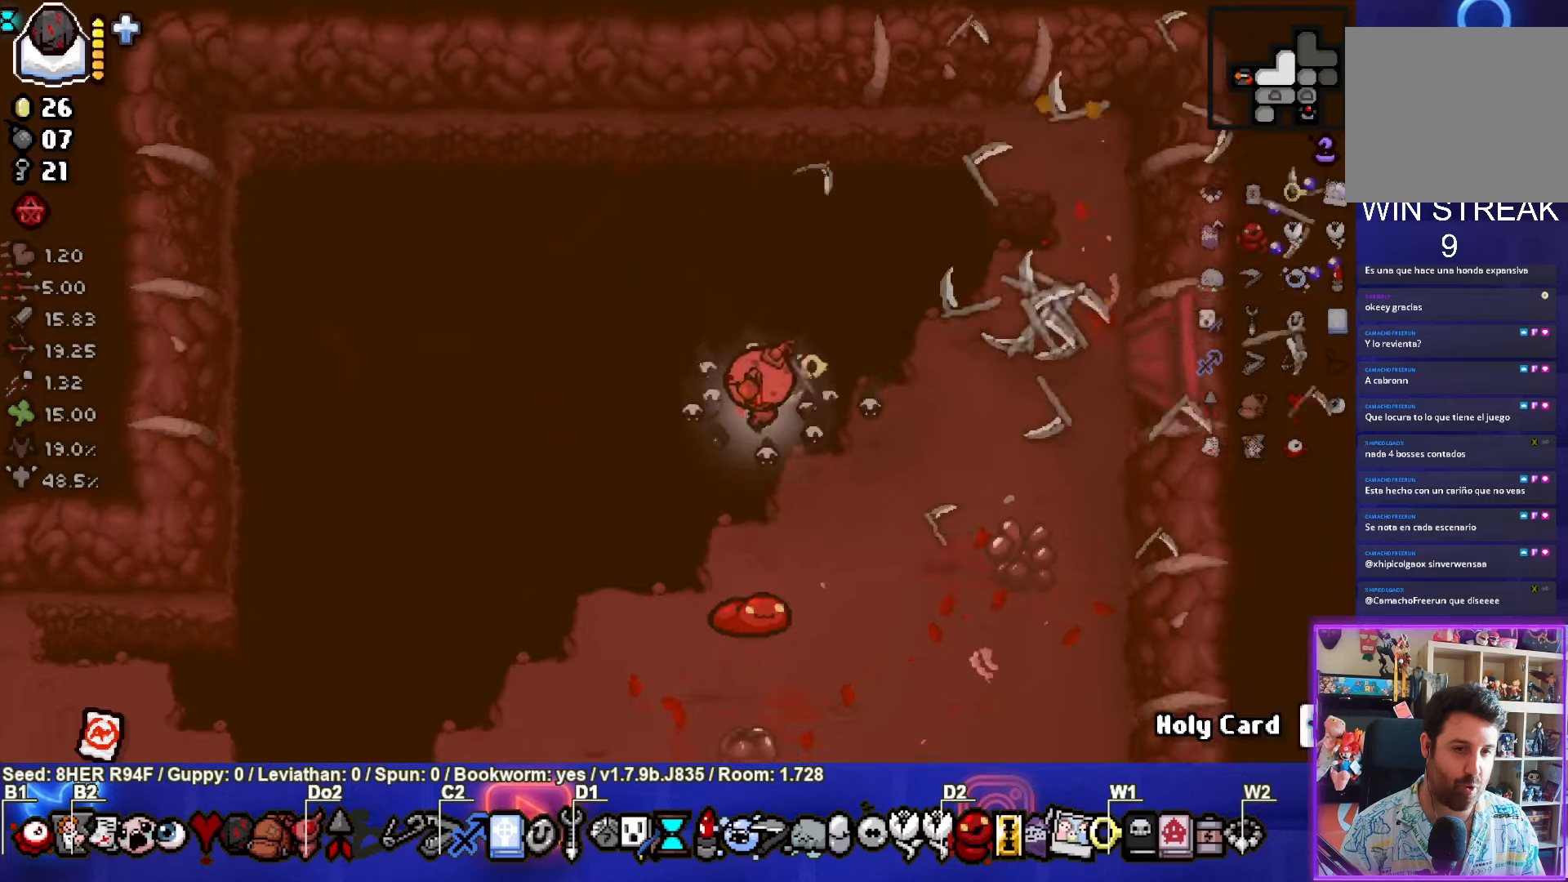
{"buttons": [], "left_stick": "down-left", "events": []}
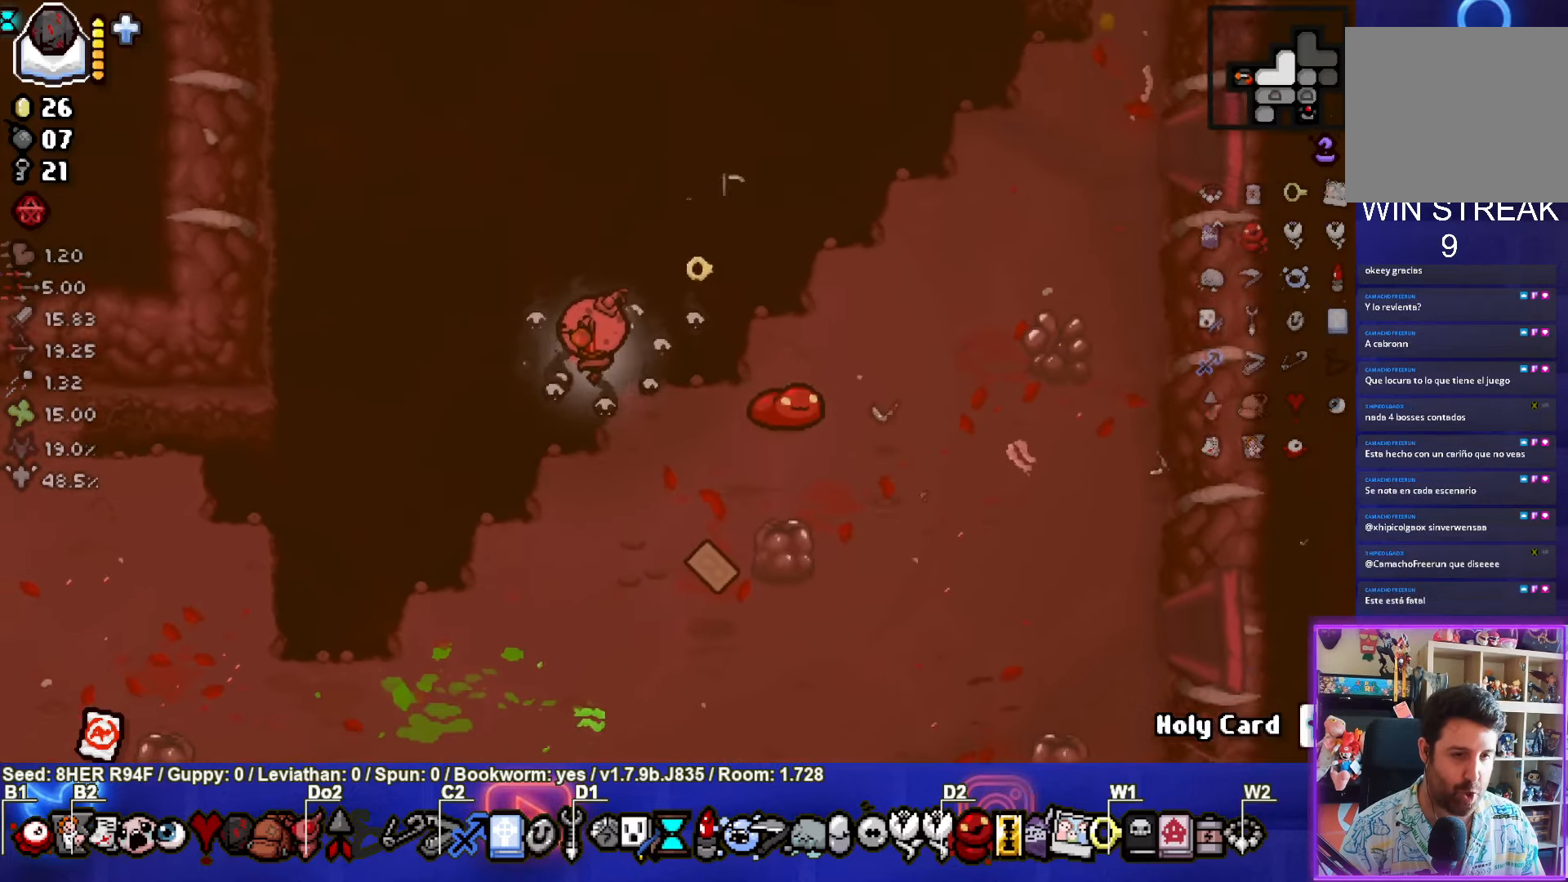
{"buttons": [], "left_stick": "down-left", "events": []}
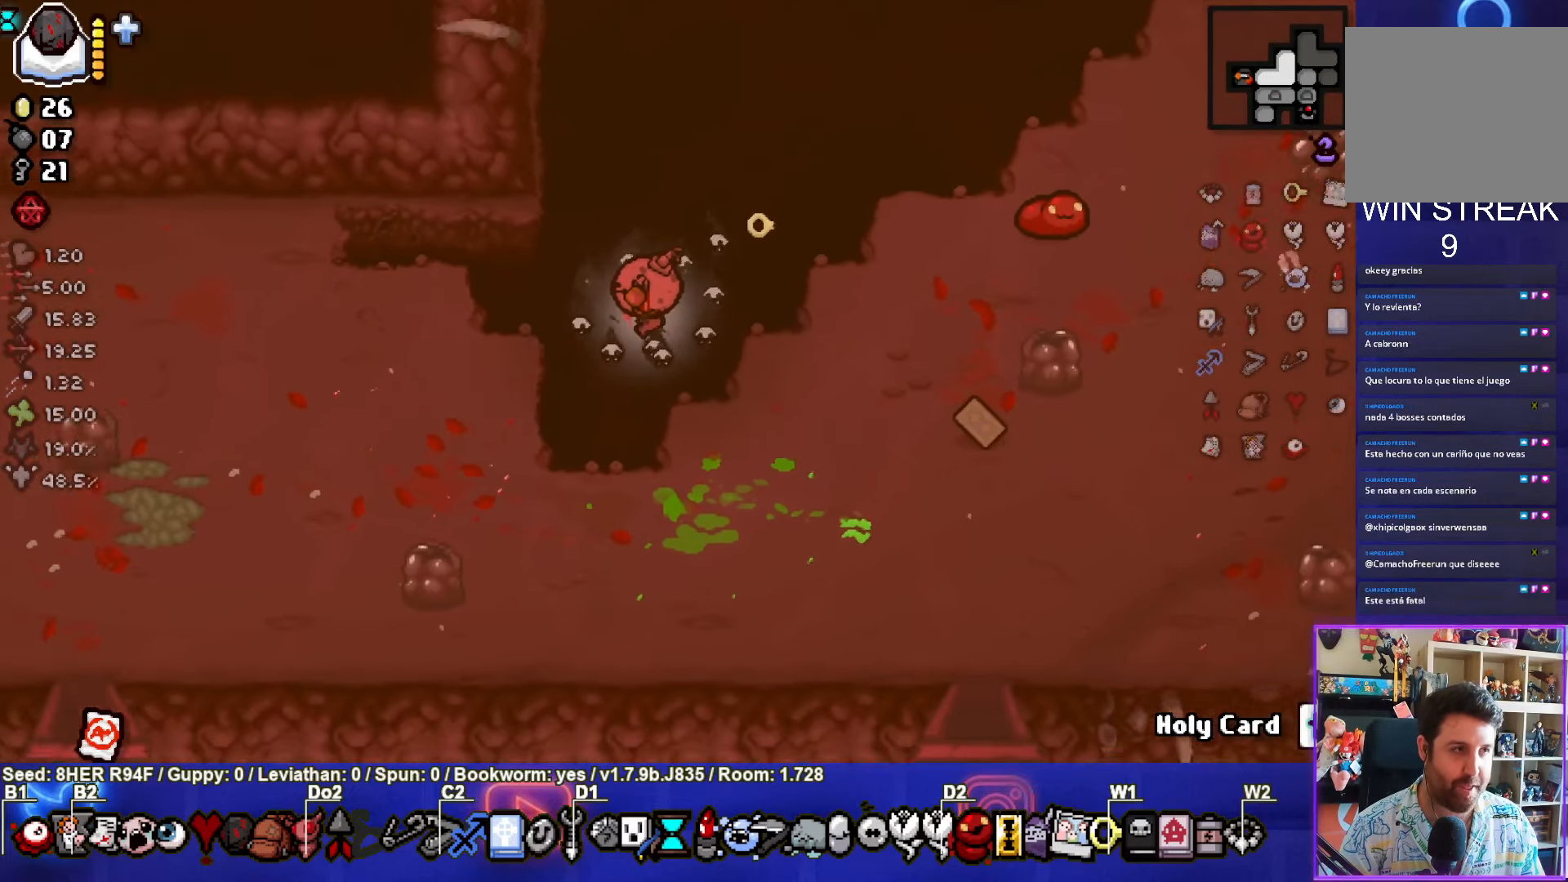
{"buttons": [], "left_stick": "left", "events": [[266, "left_stick", "left"]]}